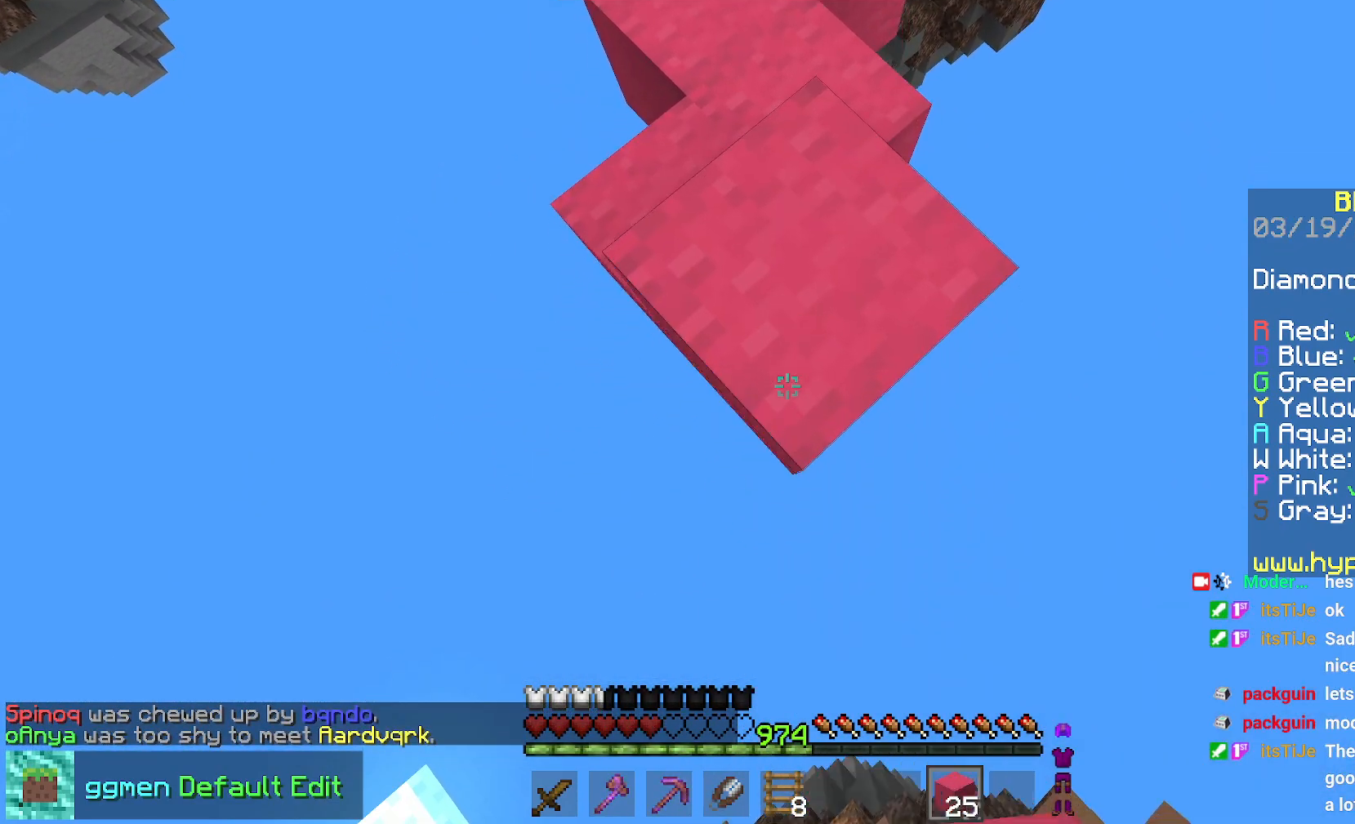
Gameplay with keyboard and mouse; each line is a JSON object with the keys and mouse buttons held at the frame after it. "events" lists presses ("down") and releases ("up") of "down", "left", "right", "space", "up", "mouse_left" and "mouse_right" between this image and that frame as [ms after this image, input, new state], when the widget could be followed in between. "mouse_left", "mouse_right" = the "left", "right" buttons of the "mouse" list. No other keys are recorded. Fast repeated clicks can show as one long hold. Mouse movement is not recorded.
{"keys": ["down"], "mouse": ["right"], "events": [[117, "mouse_right", "down"], [217, "mouse_right", "up"], [250, "mouse_right", "down"]]}
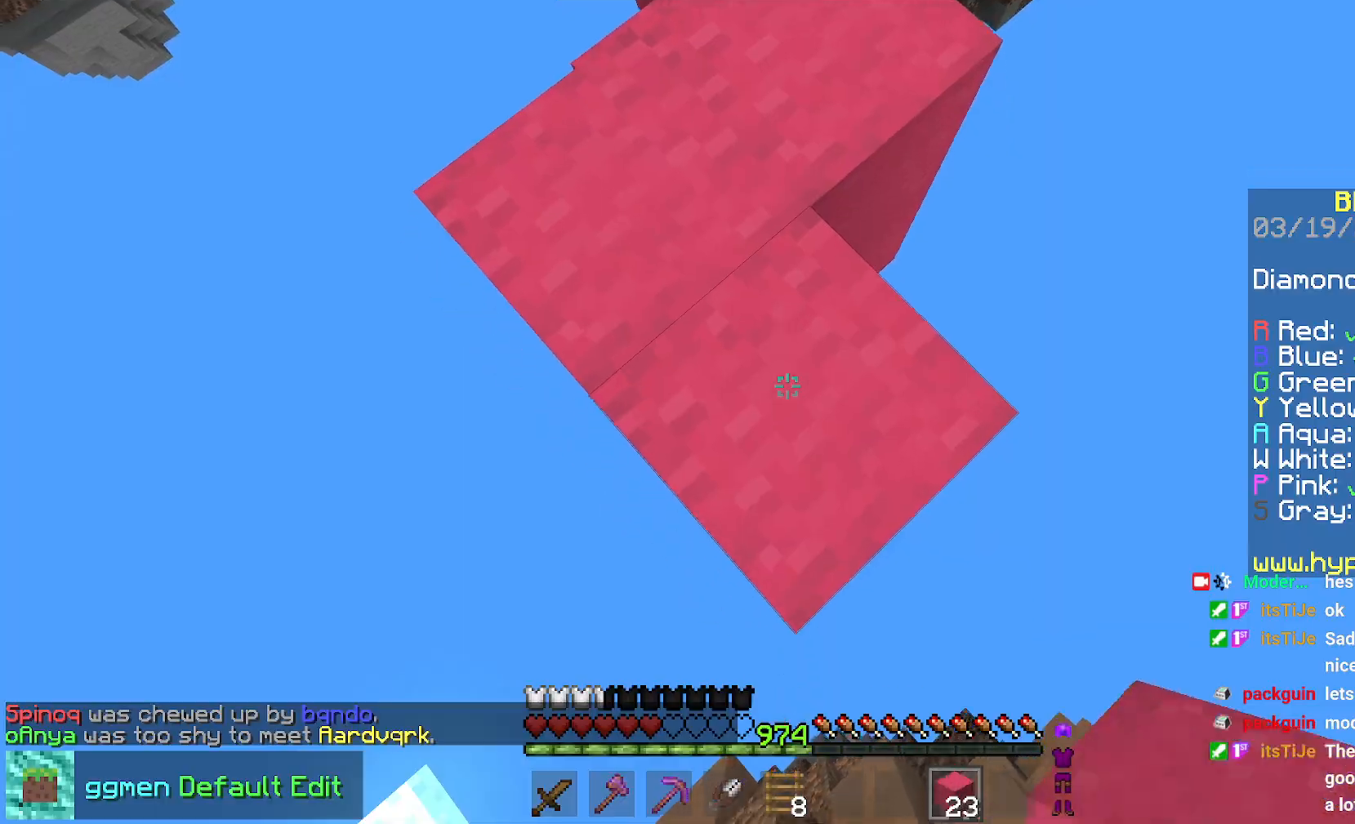
{"keys": ["right"], "mouse": ["right"], "events": [[33, "mouse_right", "up"], [167, "mouse_right", "down"], [267, "mouse_right", "up"], [300, "mouse_right", "down"], [367, "down", "up"], [400, "right", "down"]]}
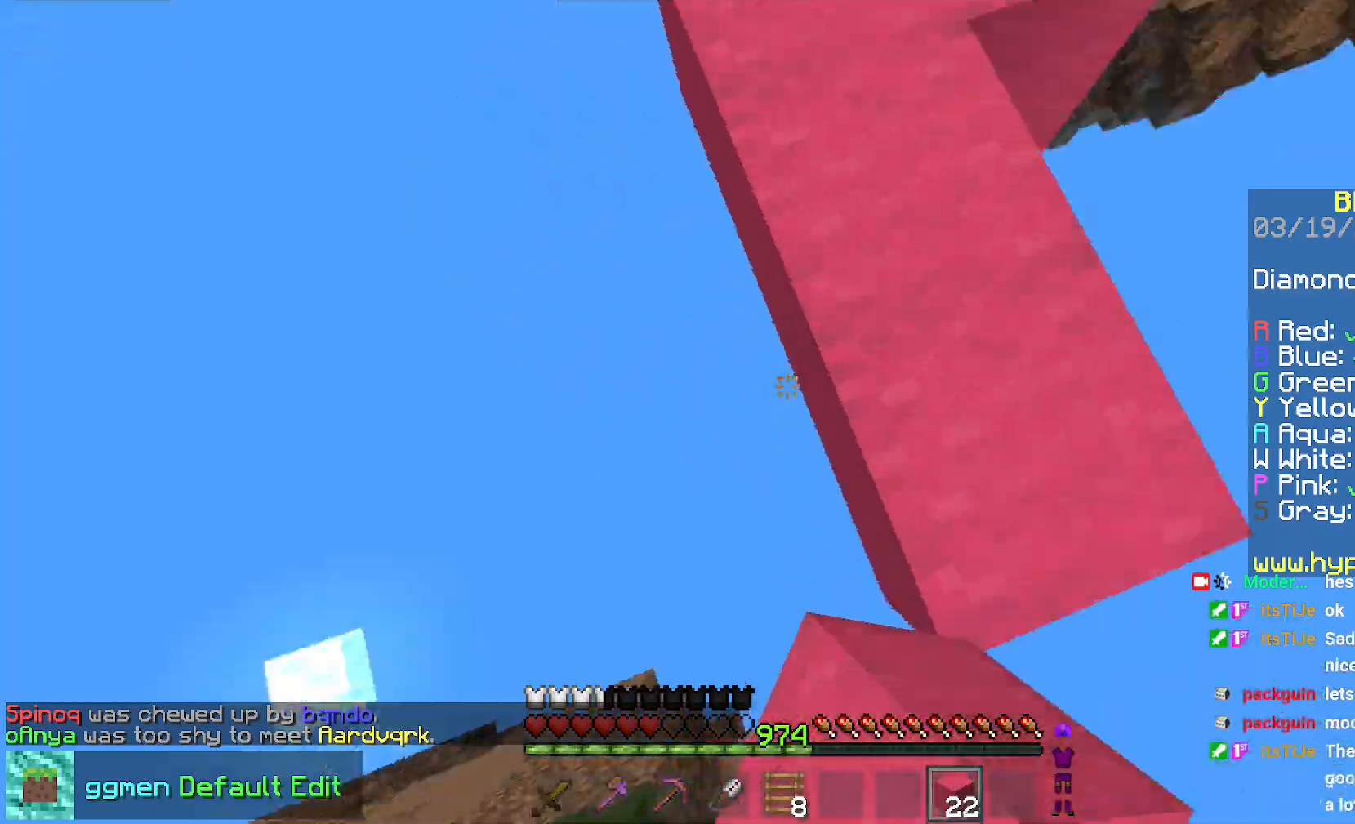
{"keys": ["left", "space", "up"], "mouse": [], "events": [[34, "mouse_right", "up"], [67, "mouse_right", "down"], [150, "right", "up"], [150, "up", "down"], [200, "mouse_right", "up"], [317, "left", "down"], [501, "space", "down"]]}
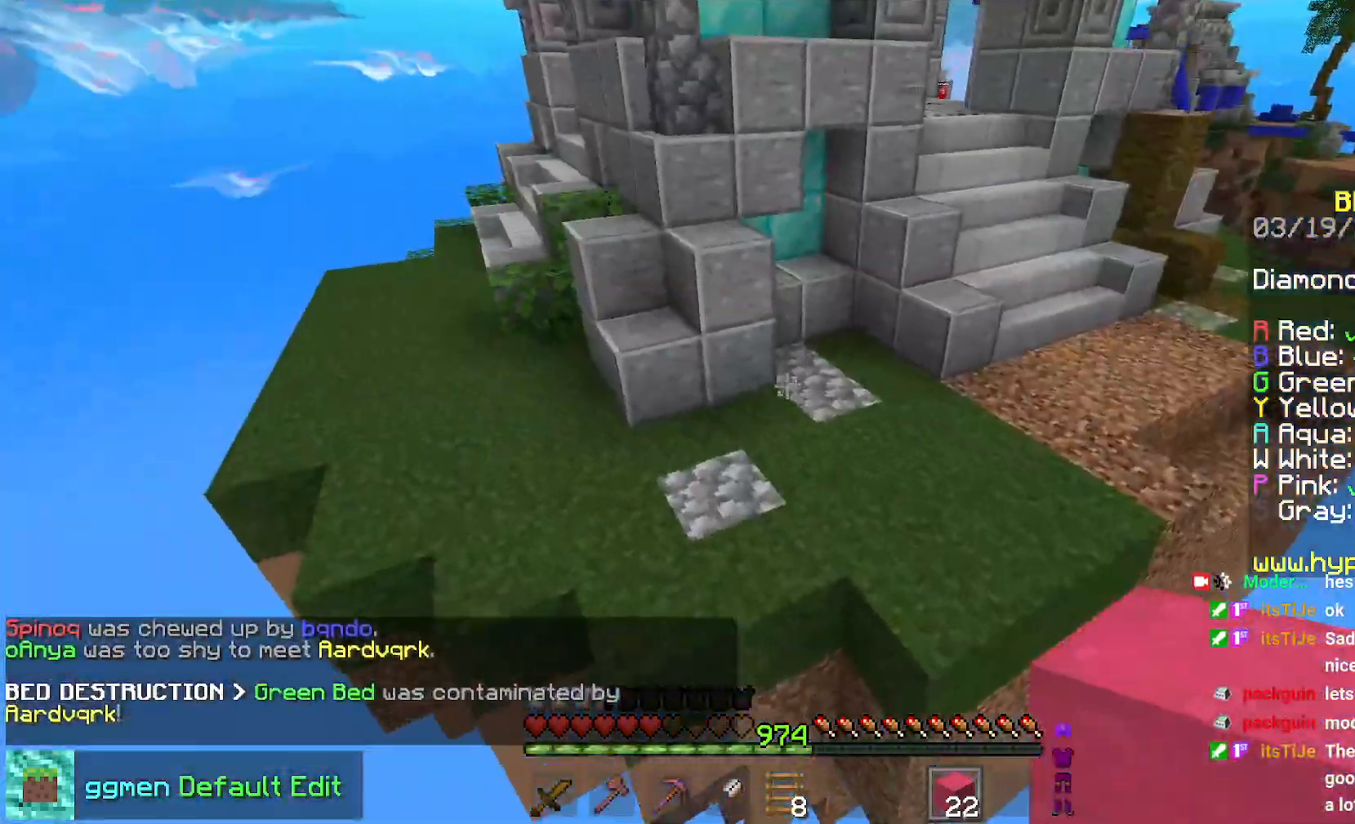
{"keys": ["right", "up"], "mouse": [], "events": [[66, "left", "up"], [350, "space", "up"], [417, "right", "down"]]}
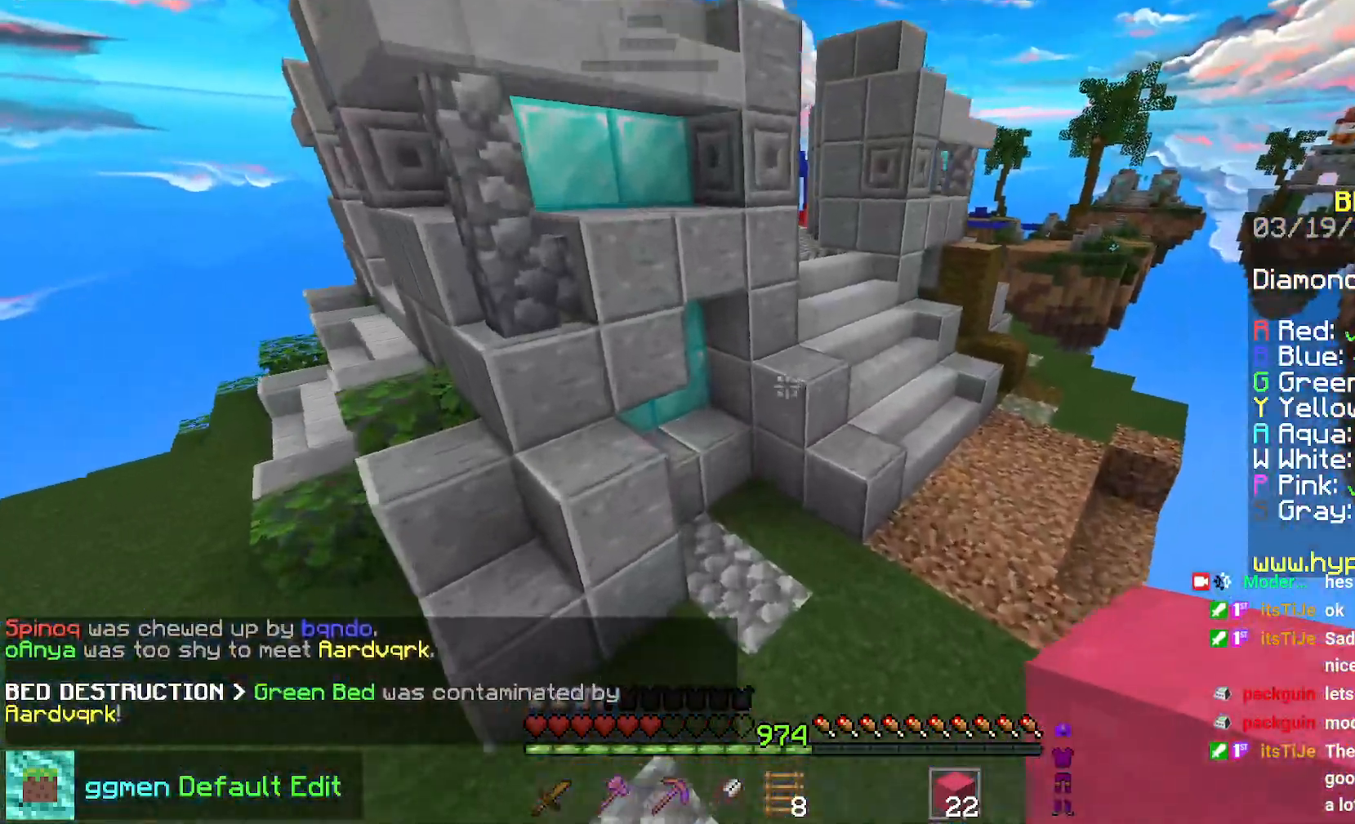
{"keys": ["space", "up"], "mouse": [], "events": [[284, "right", "up"], [351, "mouse_right", "down"], [401, "space", "down"], [484, "mouse_right", "up"]]}
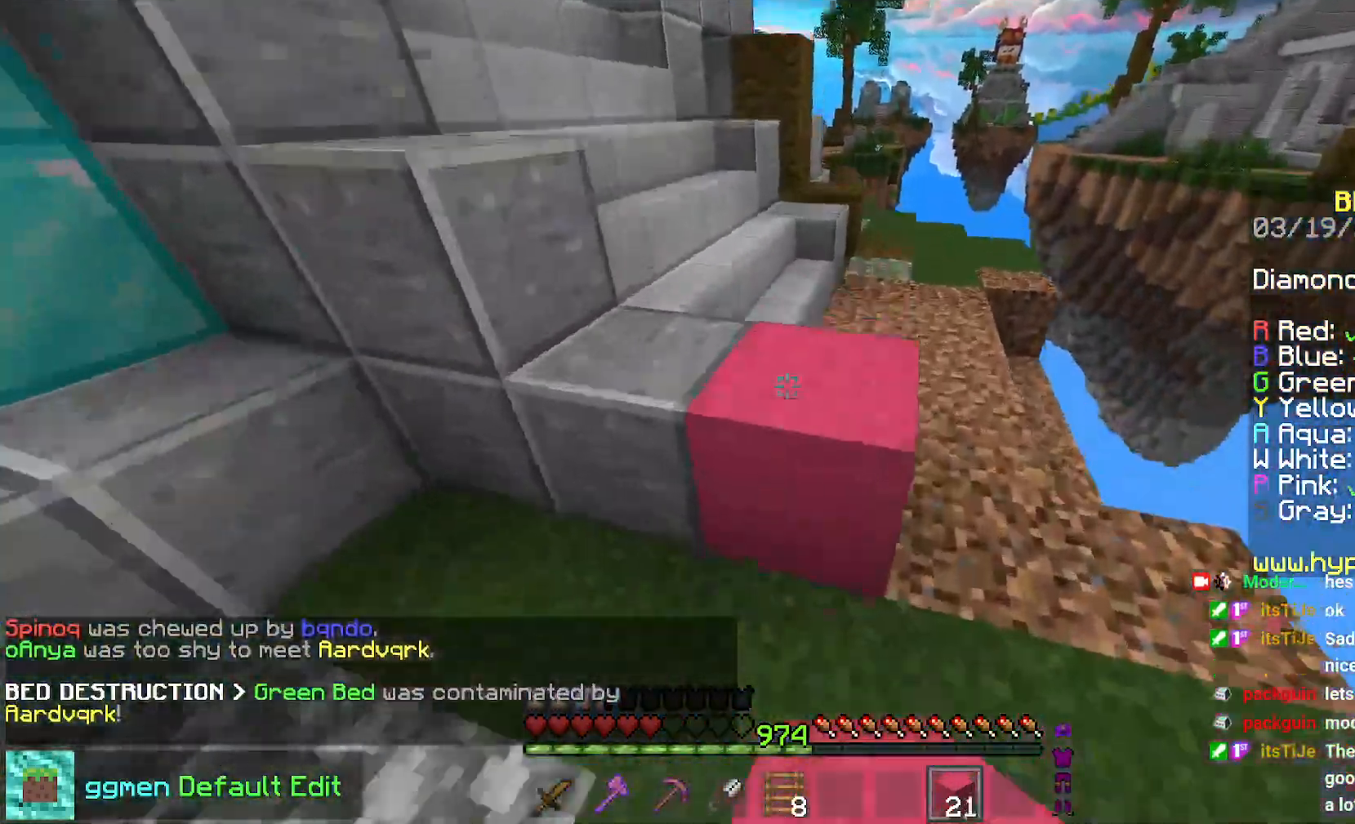
{"keys": ["up"], "mouse": [], "events": [[167, "space", "up"]]}
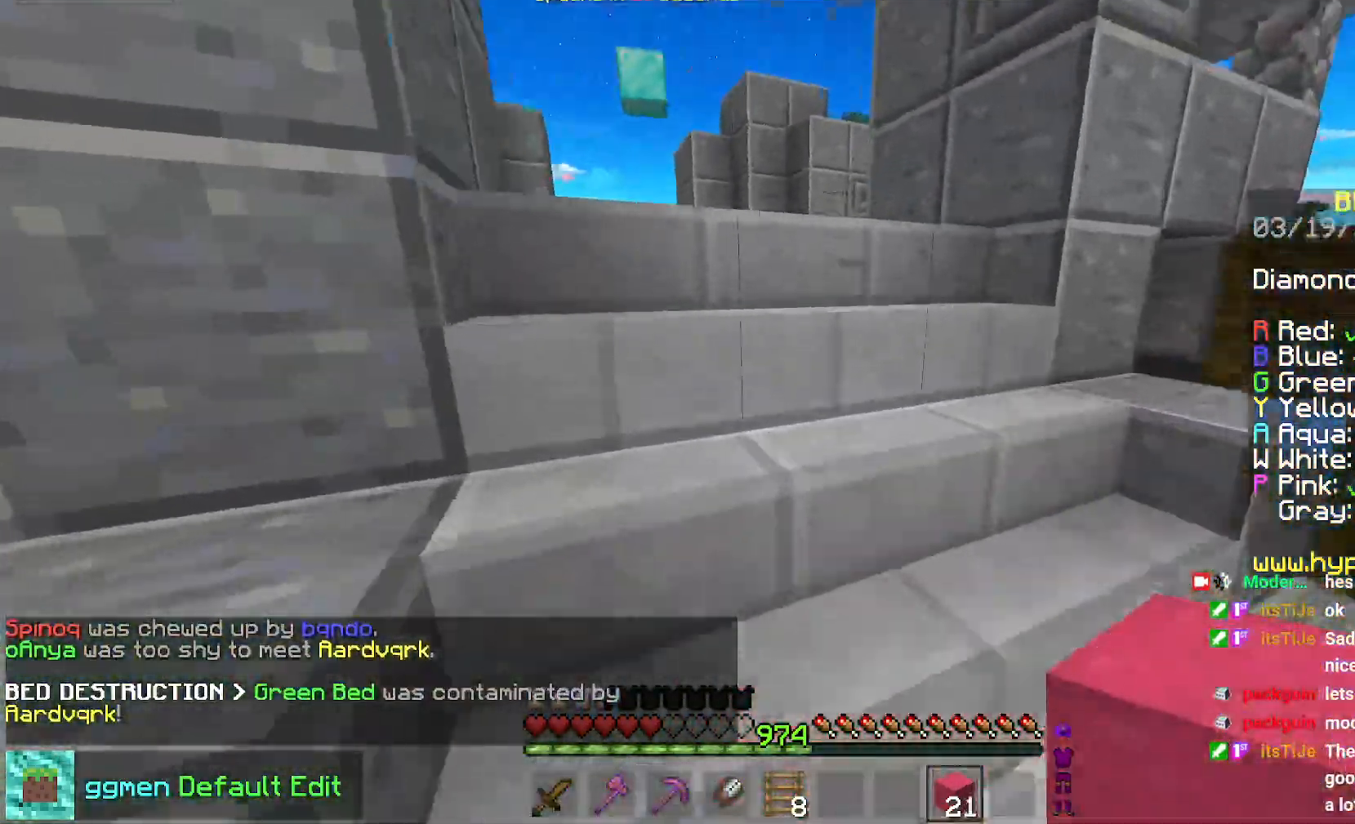
{"keys": ["space", "up"], "mouse": [], "events": [[66, "space", "down"], [150, "space", "up"], [200, "space", "down"], [316, "space", "up"], [383, "space", "down"]]}
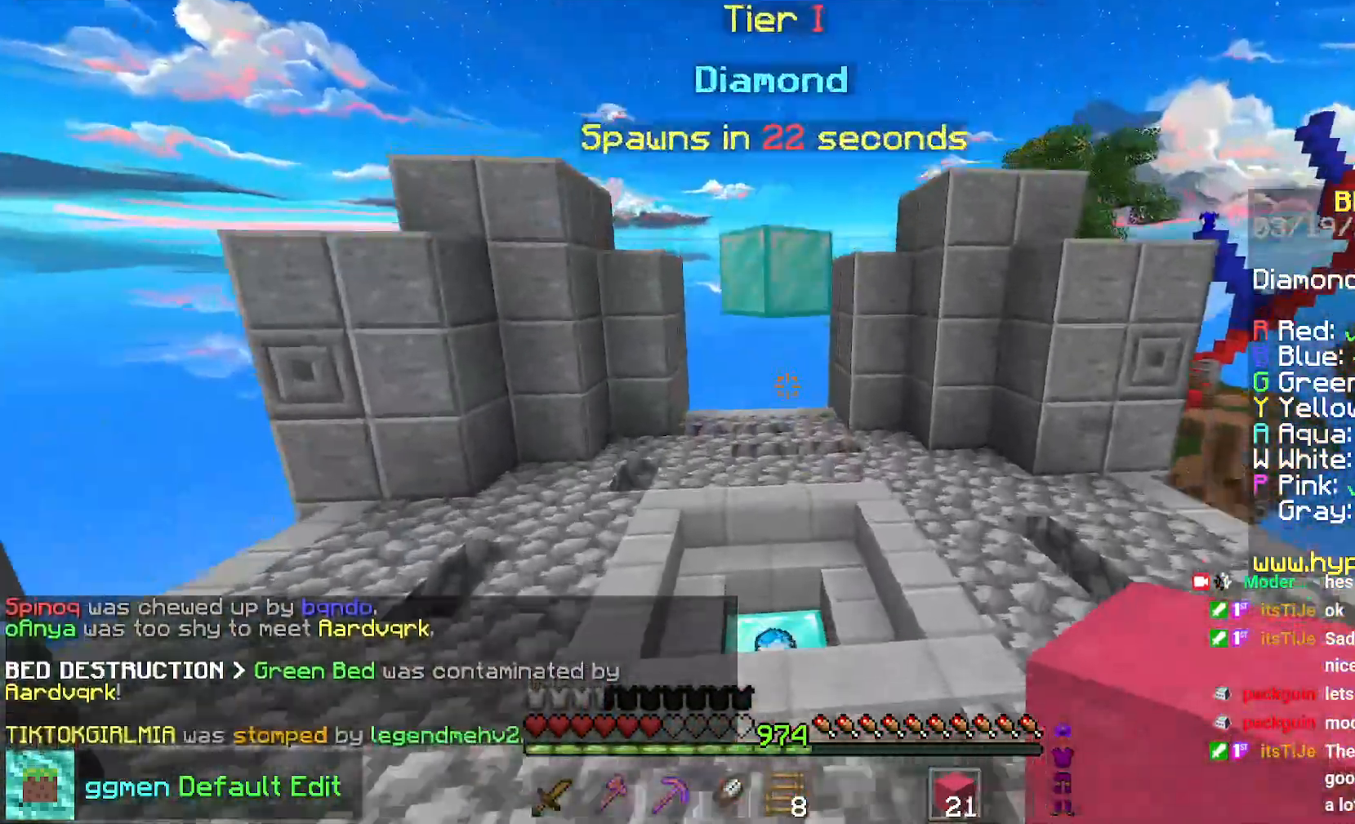
{"keys": ["up"], "mouse": [], "events": [[184, "space", "up"]]}
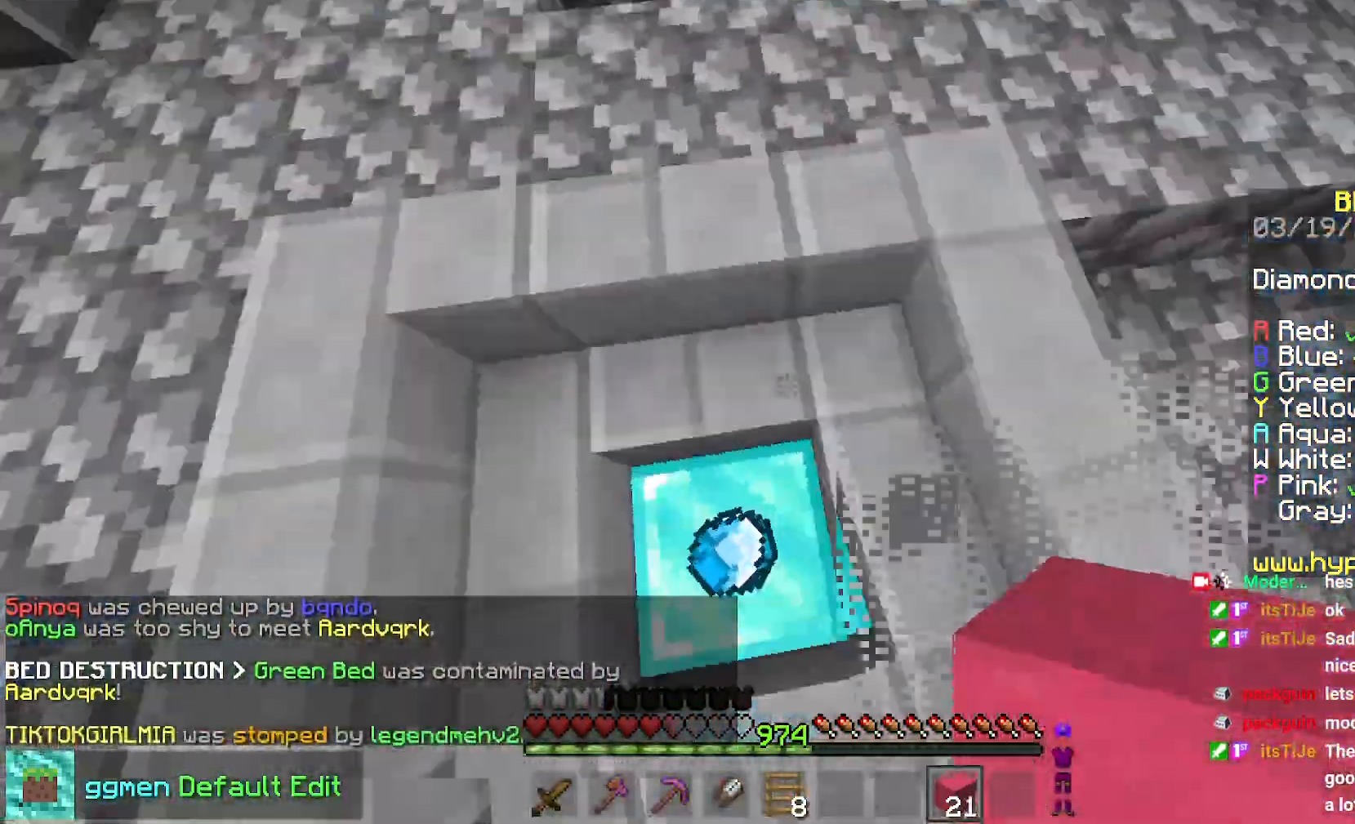
{"keys": ["left", "space", "up"], "mouse": [], "events": [[351, "space", "down"], [484, "left", "down"]]}
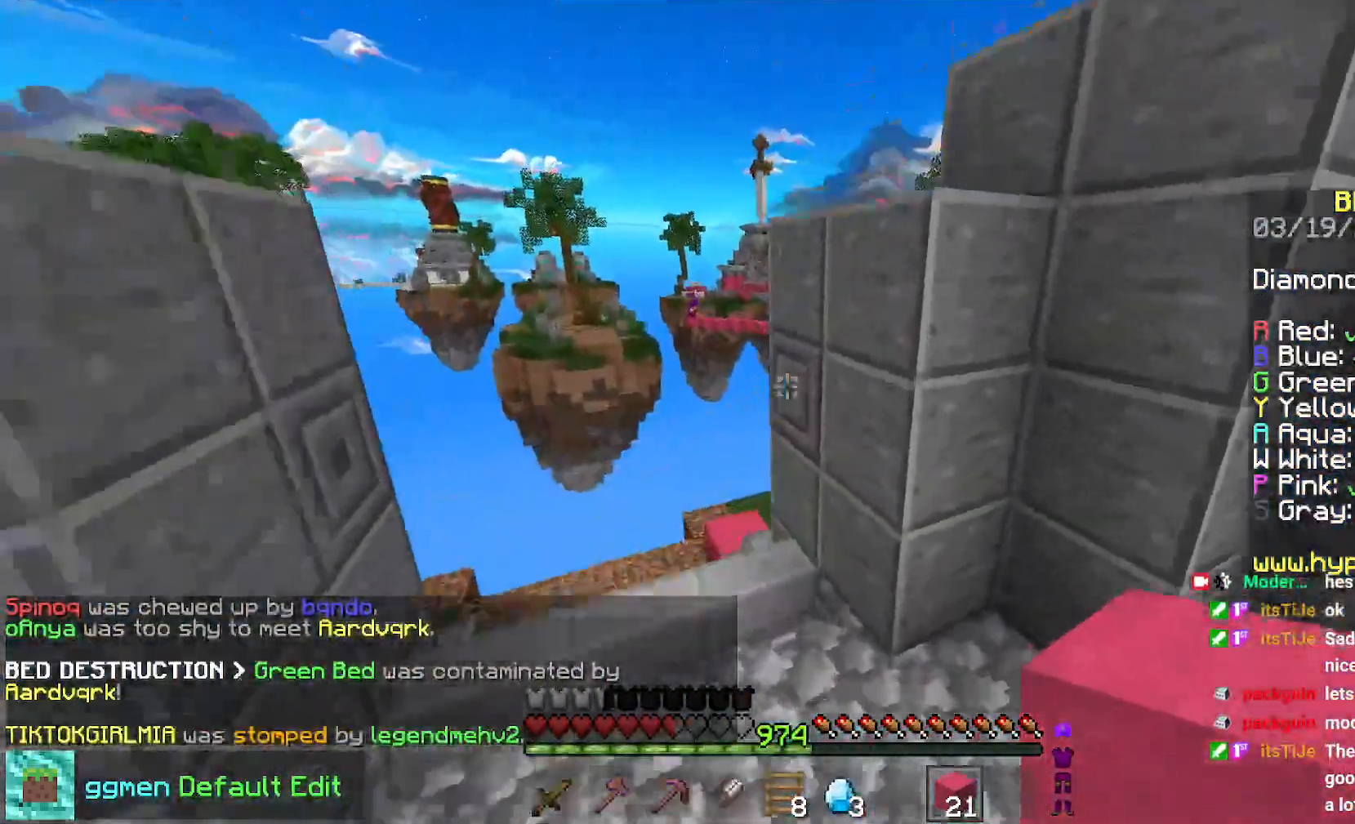
{"keys": ["left", "up"], "mouse": [], "events": [[67, "space", "up"]]}
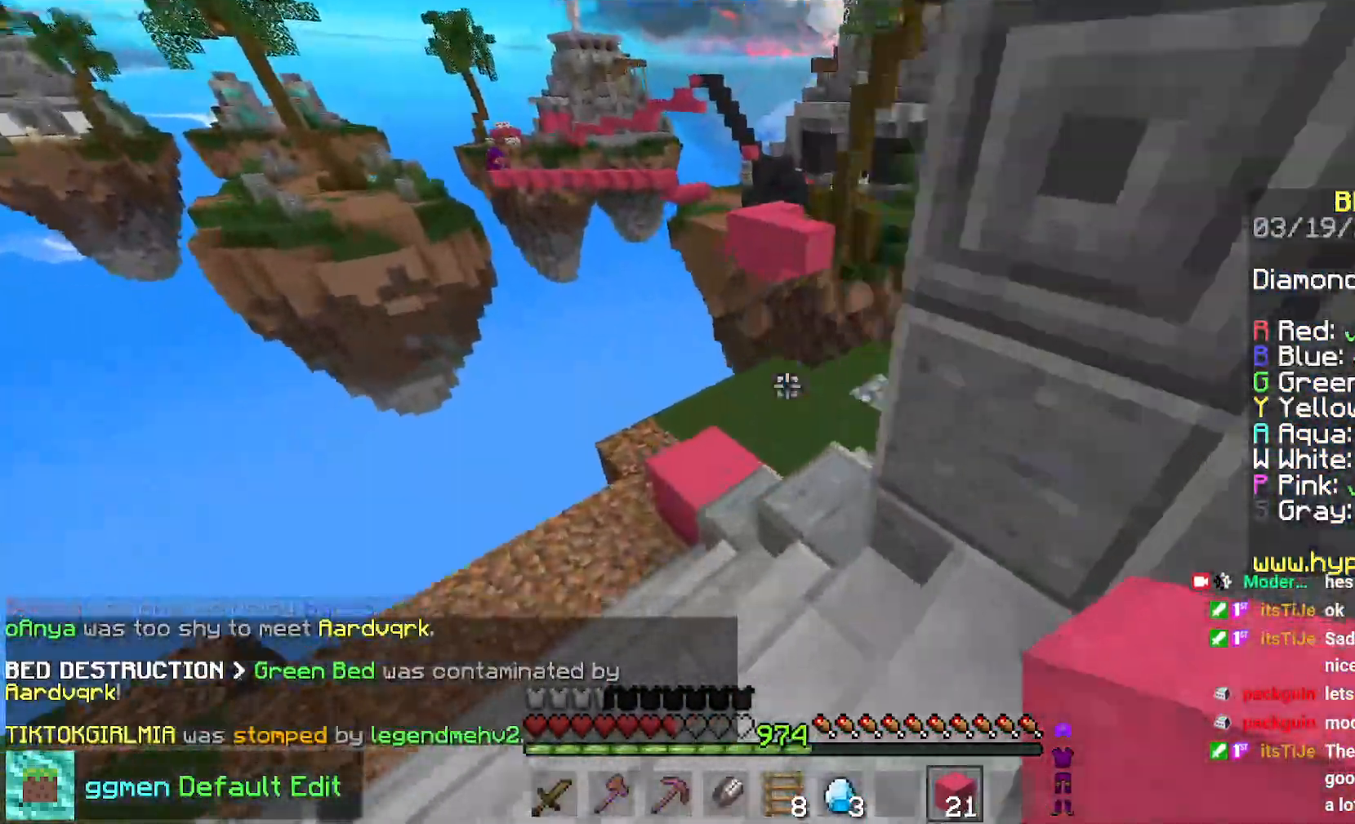
{"keys": ["up"], "mouse": [], "events": [[66, "left", "up"], [83, "space", "down"], [233, "mouse_right", "down"], [333, "mouse_right", "up"], [333, "space", "up"], [367, "mouse_right", "down"], [467, "mouse_right", "up"]]}
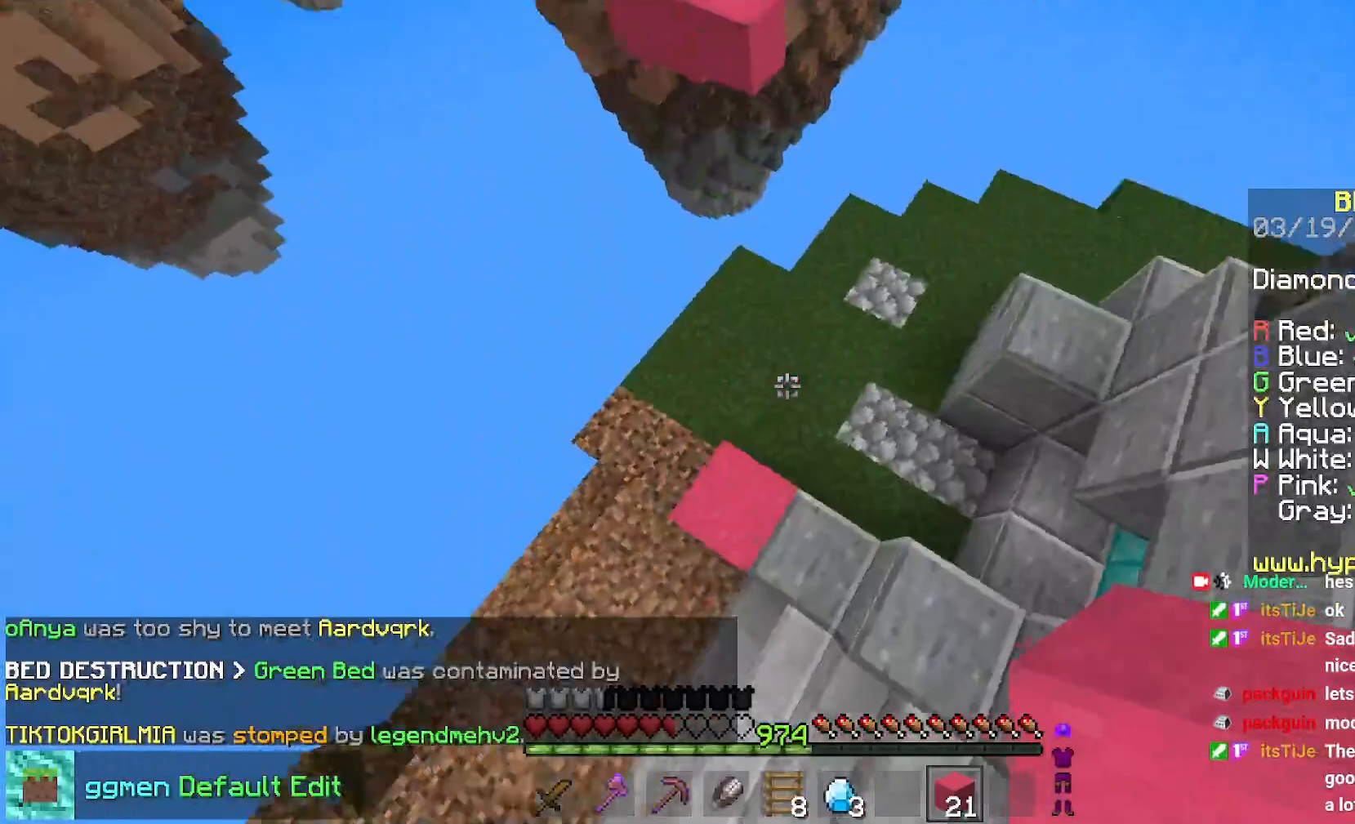
{"keys": ["space", "up"], "mouse": [], "events": [[250, "space", "down"]]}
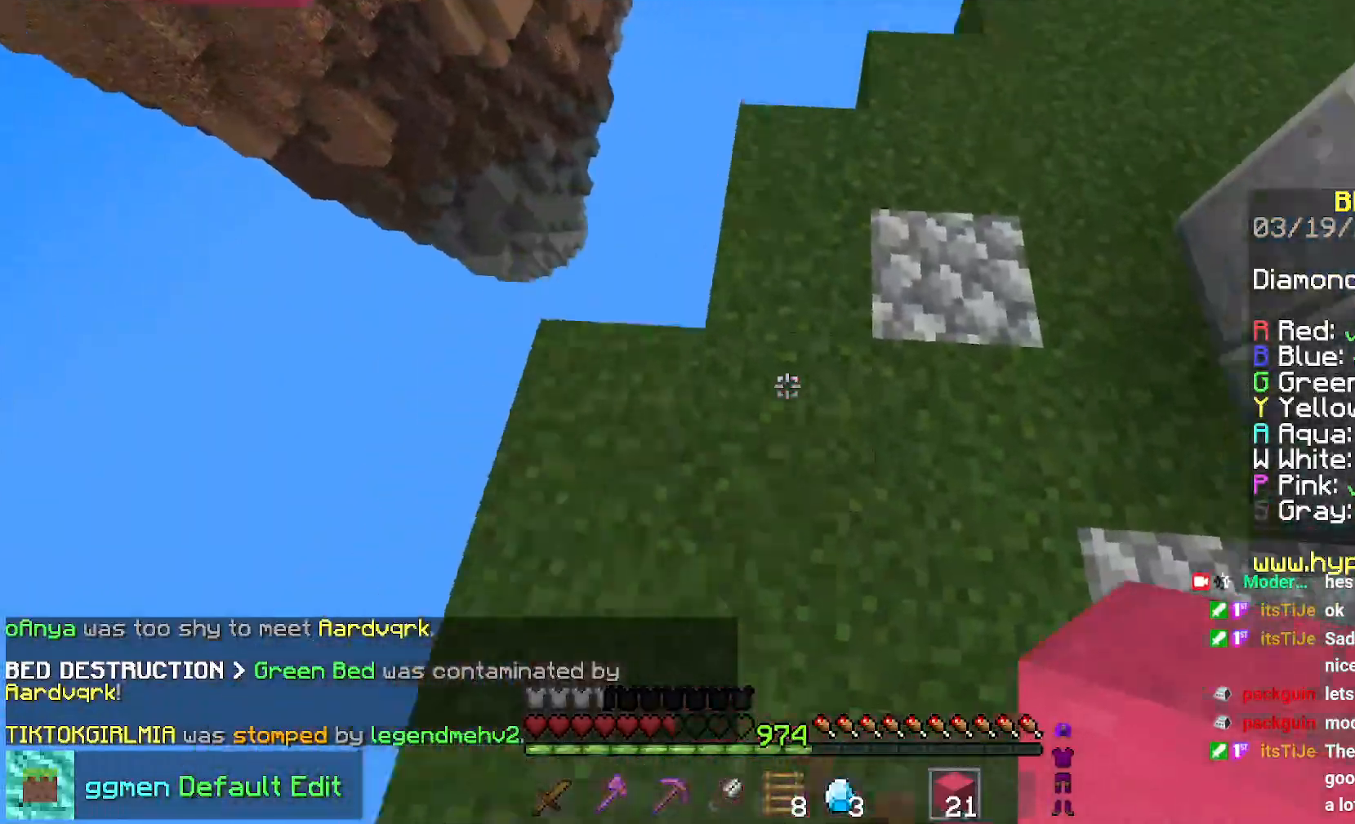
{"keys": ["left", "space"], "mouse": ["right"], "events": [[150, "up", "up"], [166, "mouse_right", "down"], [233, "down", "down"], [316, "left", "down"], [500, "down", "up"]]}
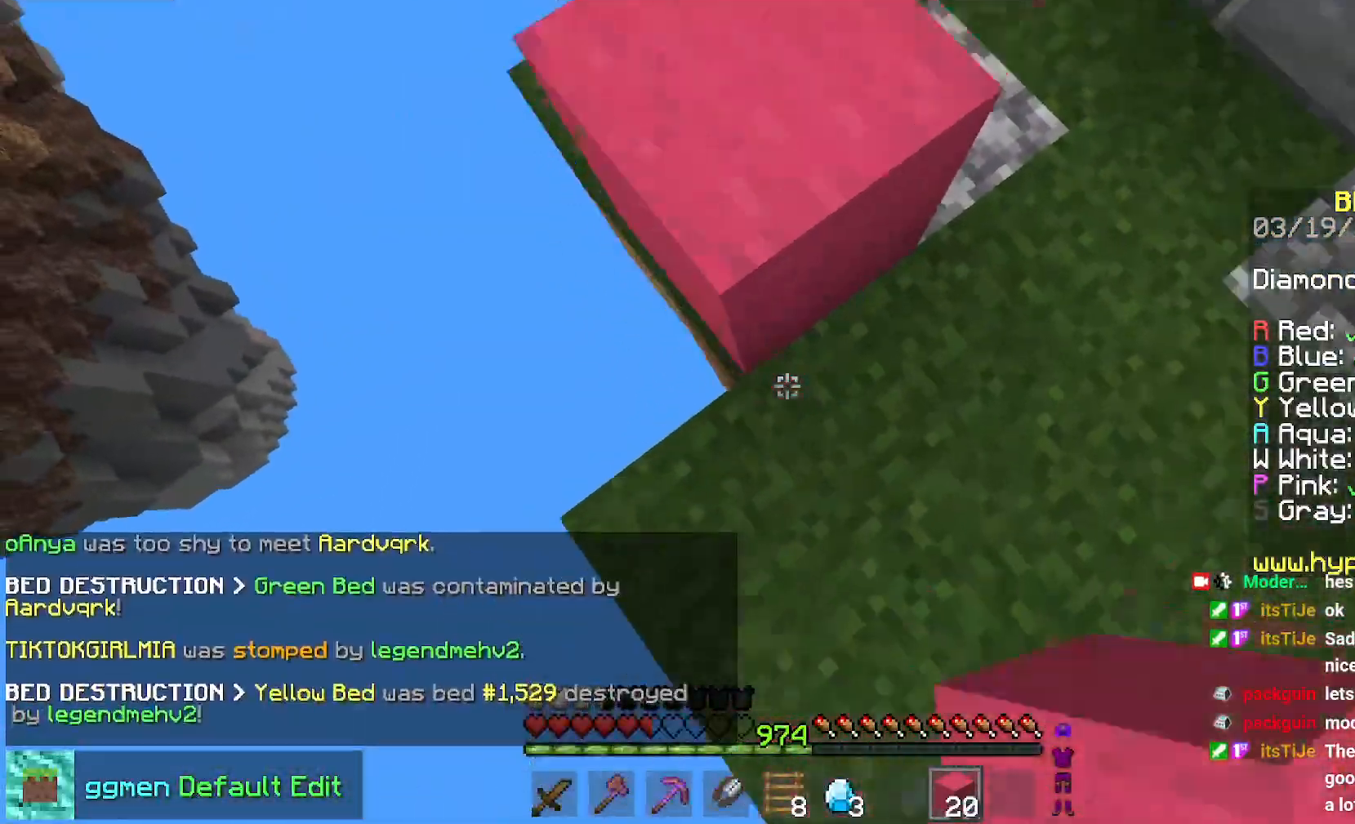
{"keys": ["down", "space"], "mouse": ["right"], "events": [[50, "left", "up"], [117, "mouse_right", "up"], [133, "up", "down"], [184, "mouse_right", "down"], [200, "left", "down"], [300, "up", "up"], [450, "down", "down"], [501, "left", "up"]]}
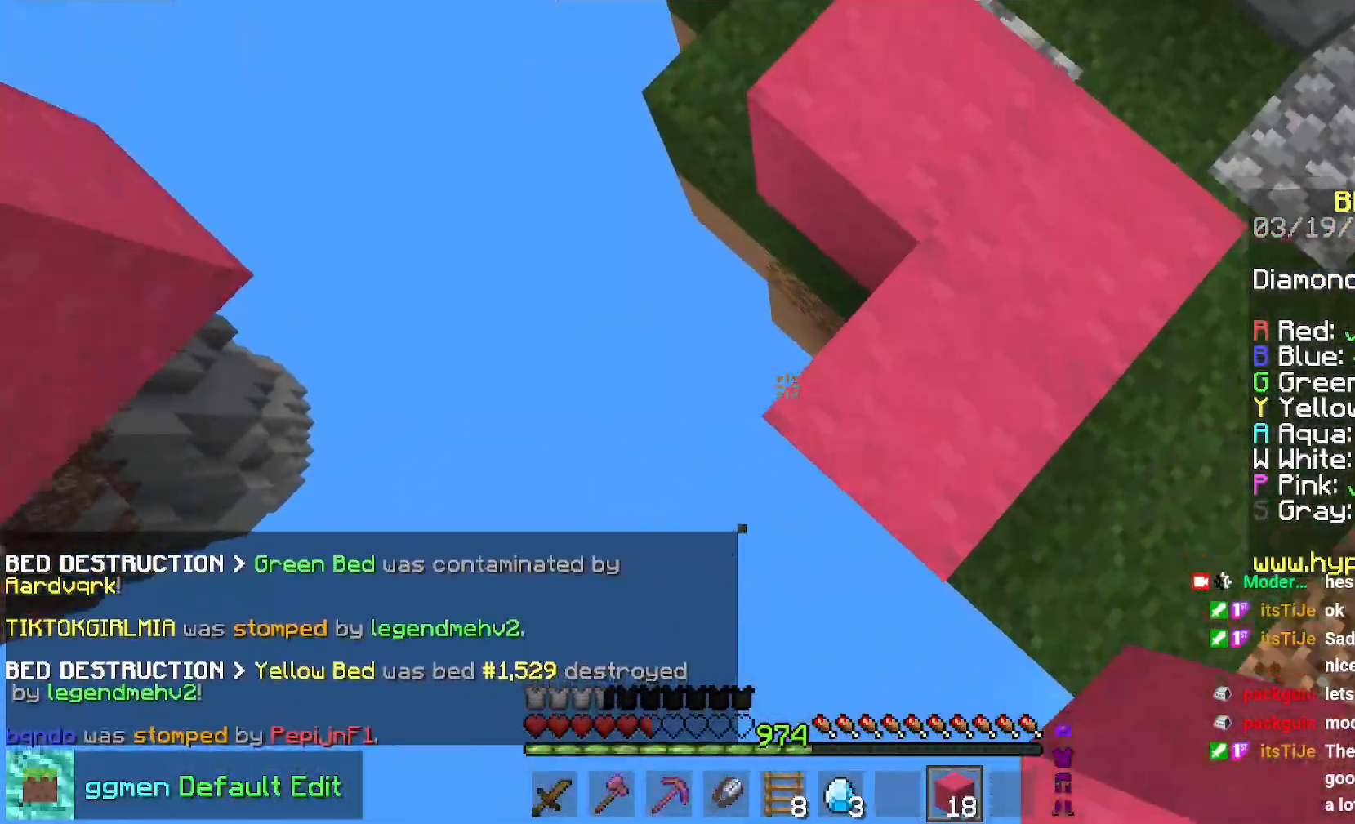
{"keys": ["right", "up"], "mouse": ["right"], "events": [[50, "down", "up"], [66, "mouse_right", "up"], [116, "mouse_right", "down"], [183, "right", "down"], [233, "up", "down"], [266, "mouse_right", "up"], [350, "mouse_right", "down"], [367, "space", "up"]]}
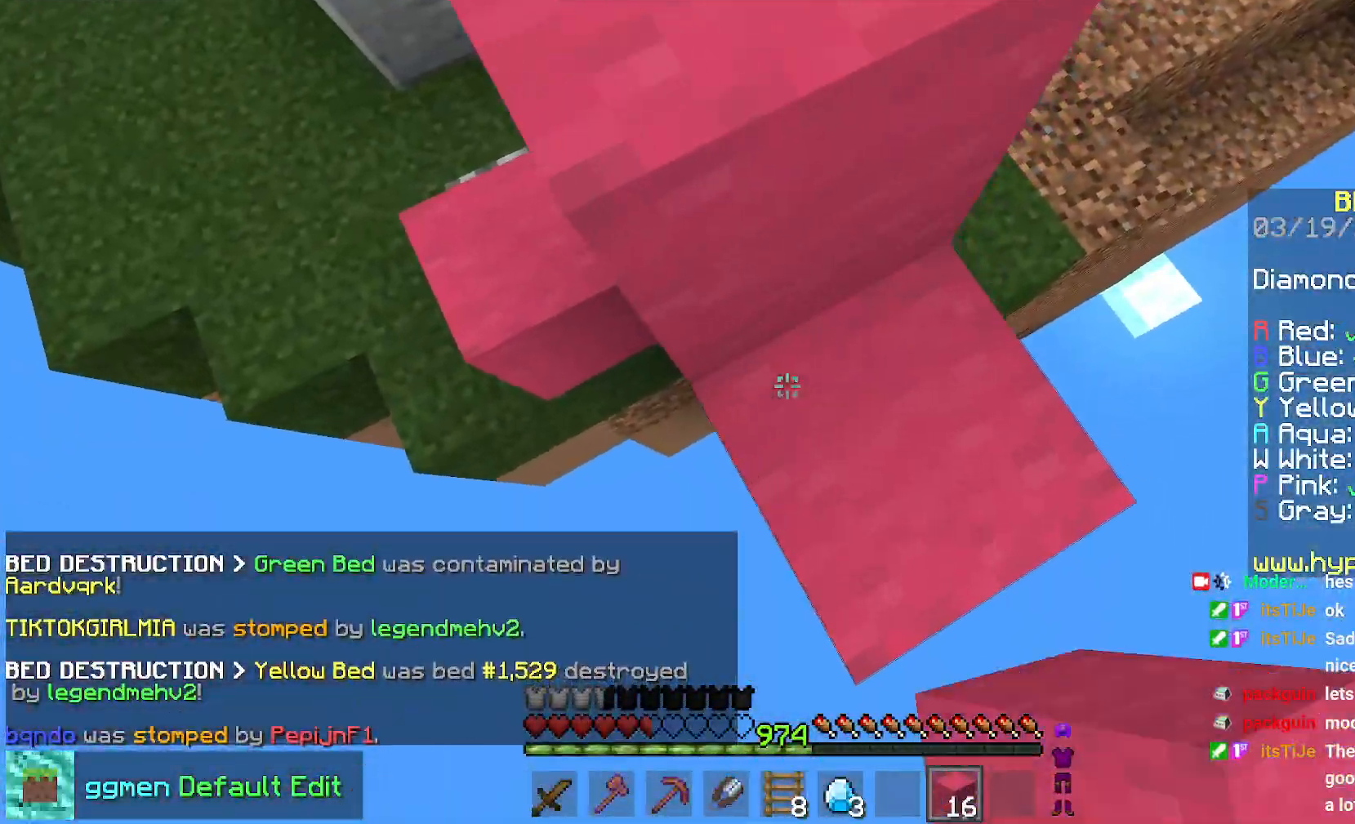
{"keys": ["up"], "mouse": [], "events": [[117, "mouse_right", "up"], [217, "up", "up"], [267, "right", "up"], [417, "up", "down"]]}
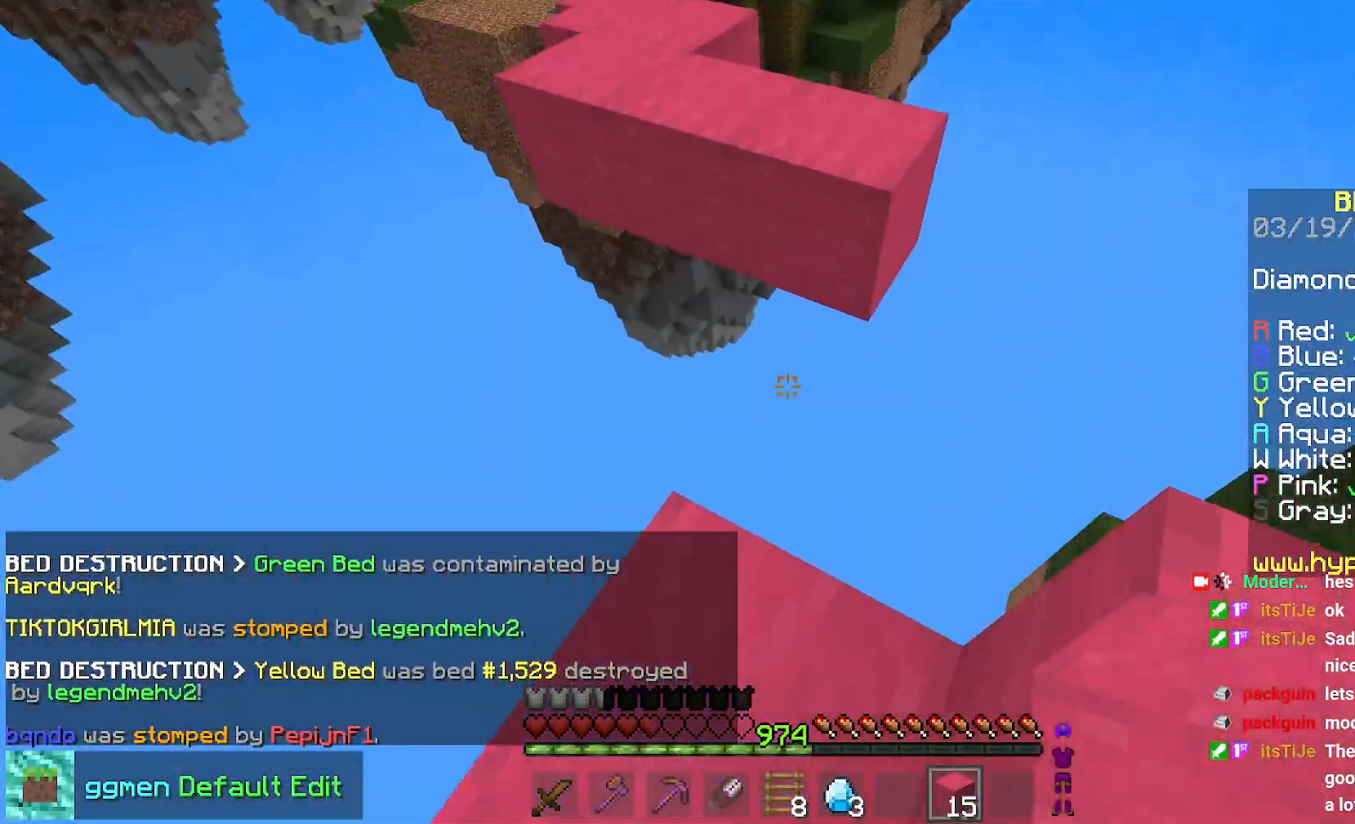
{"keys": ["left", "space", "up"], "mouse": [], "events": [[51, "space", "down"], [401, "left", "down"]]}
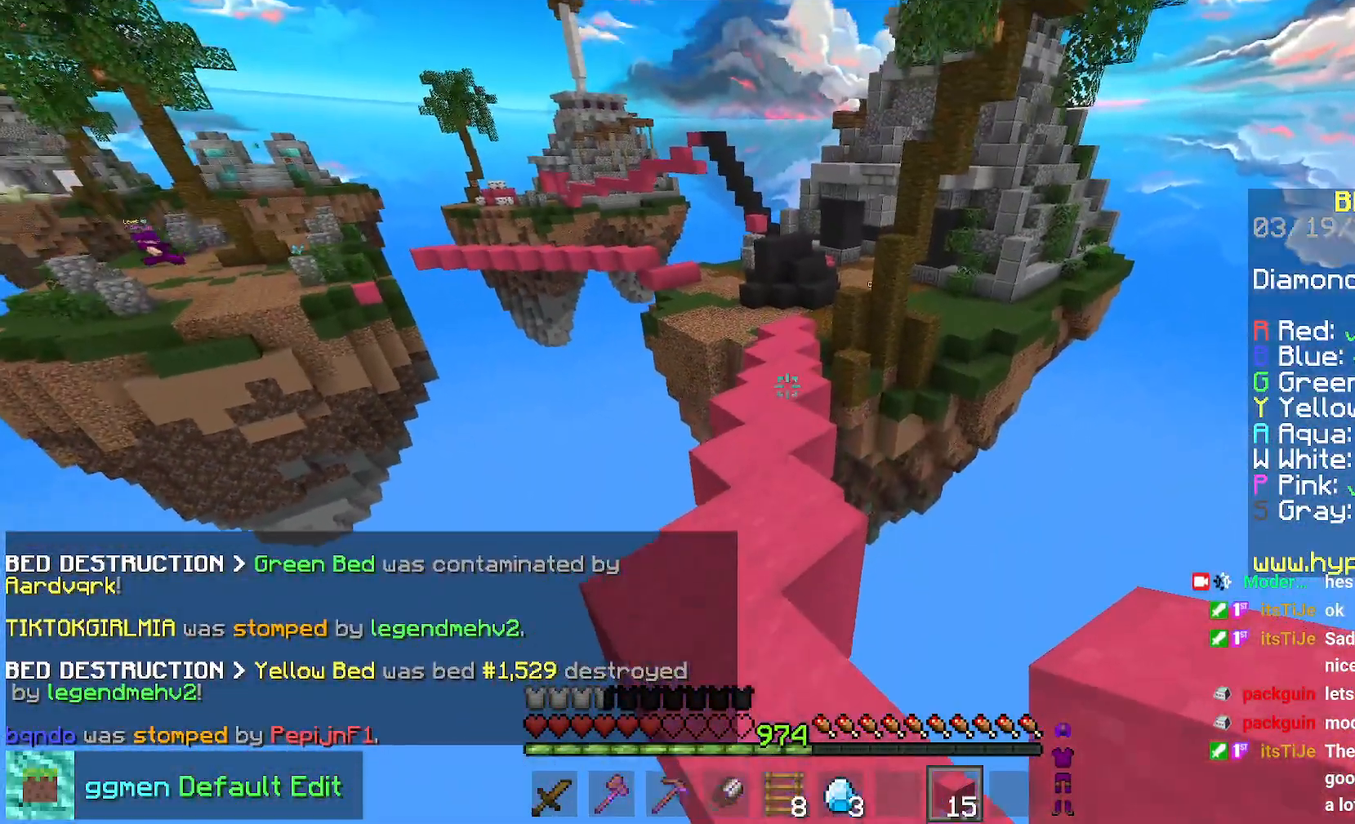
{"keys": ["space", "up"], "mouse": [], "events": [[117, "left", "up"]]}
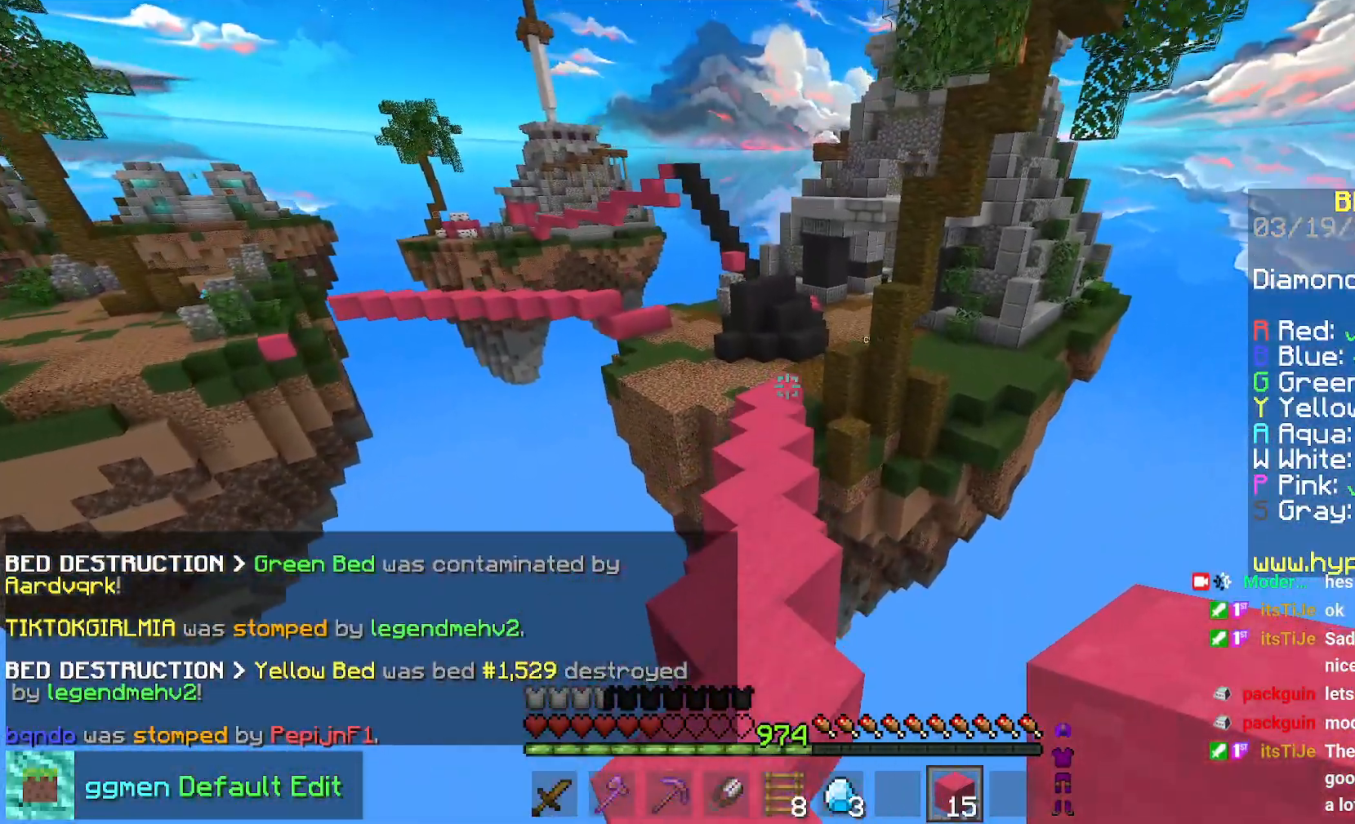
{"keys": ["space", "up"], "mouse": [], "events": []}
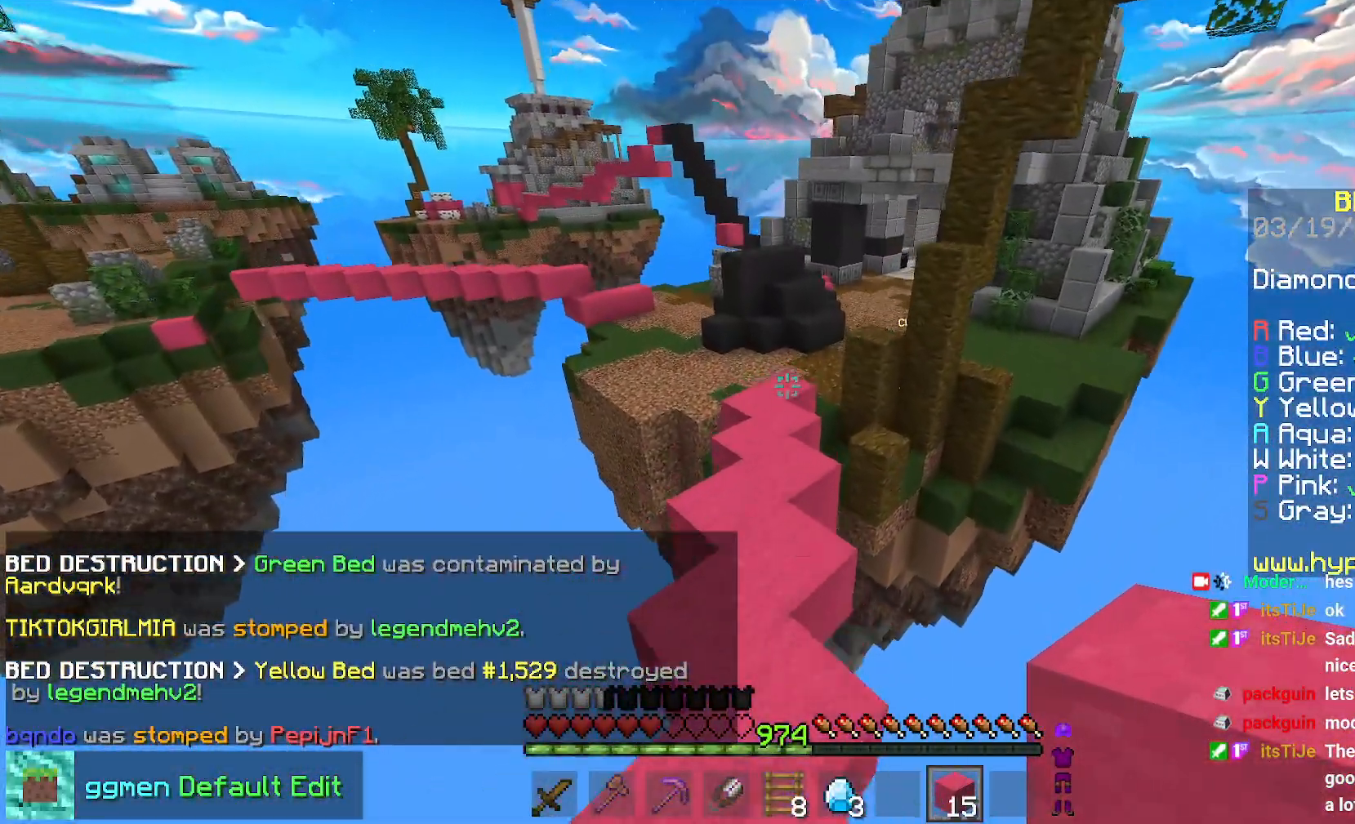
{"keys": ["space", "up"], "mouse": [], "events": []}
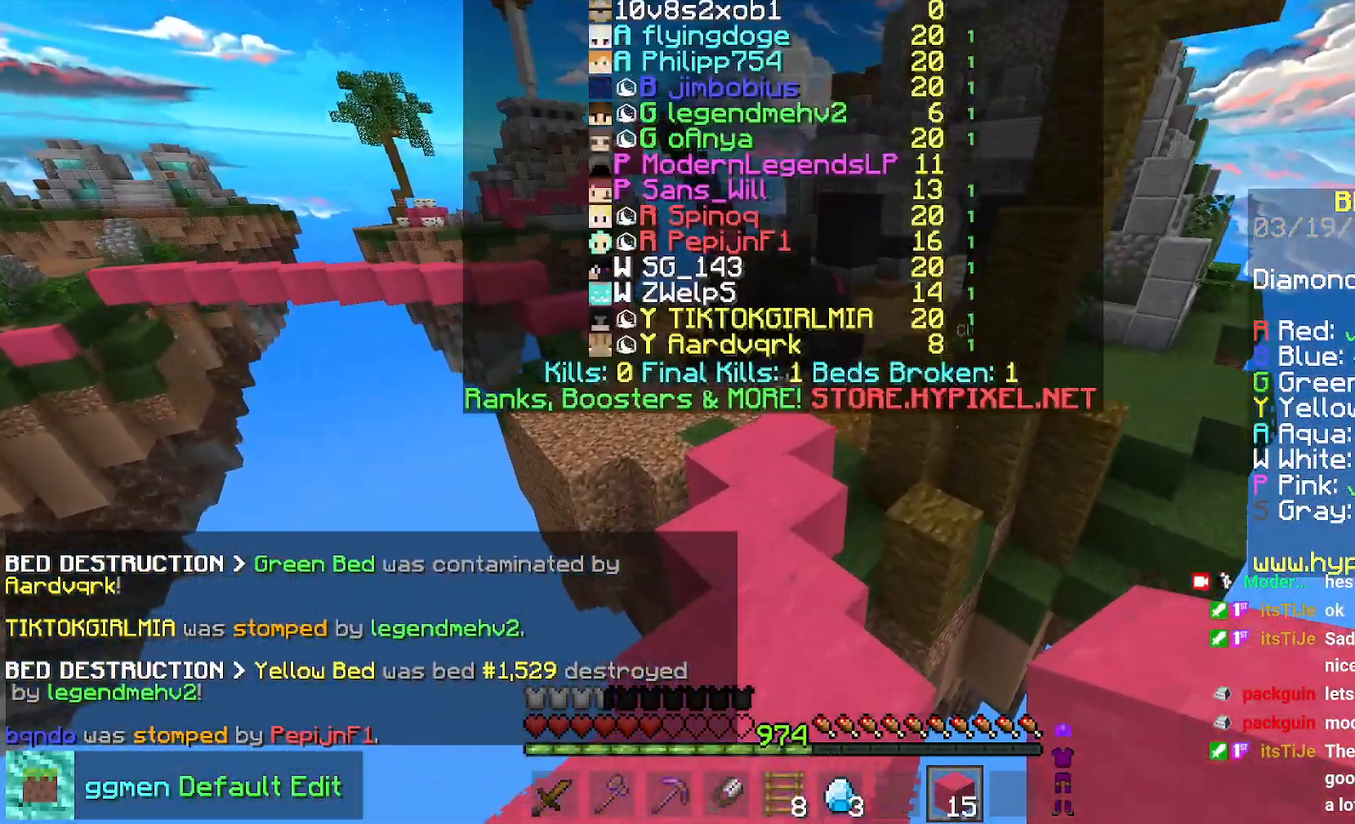
{"keys": ["space", "up"], "mouse": [], "events": []}
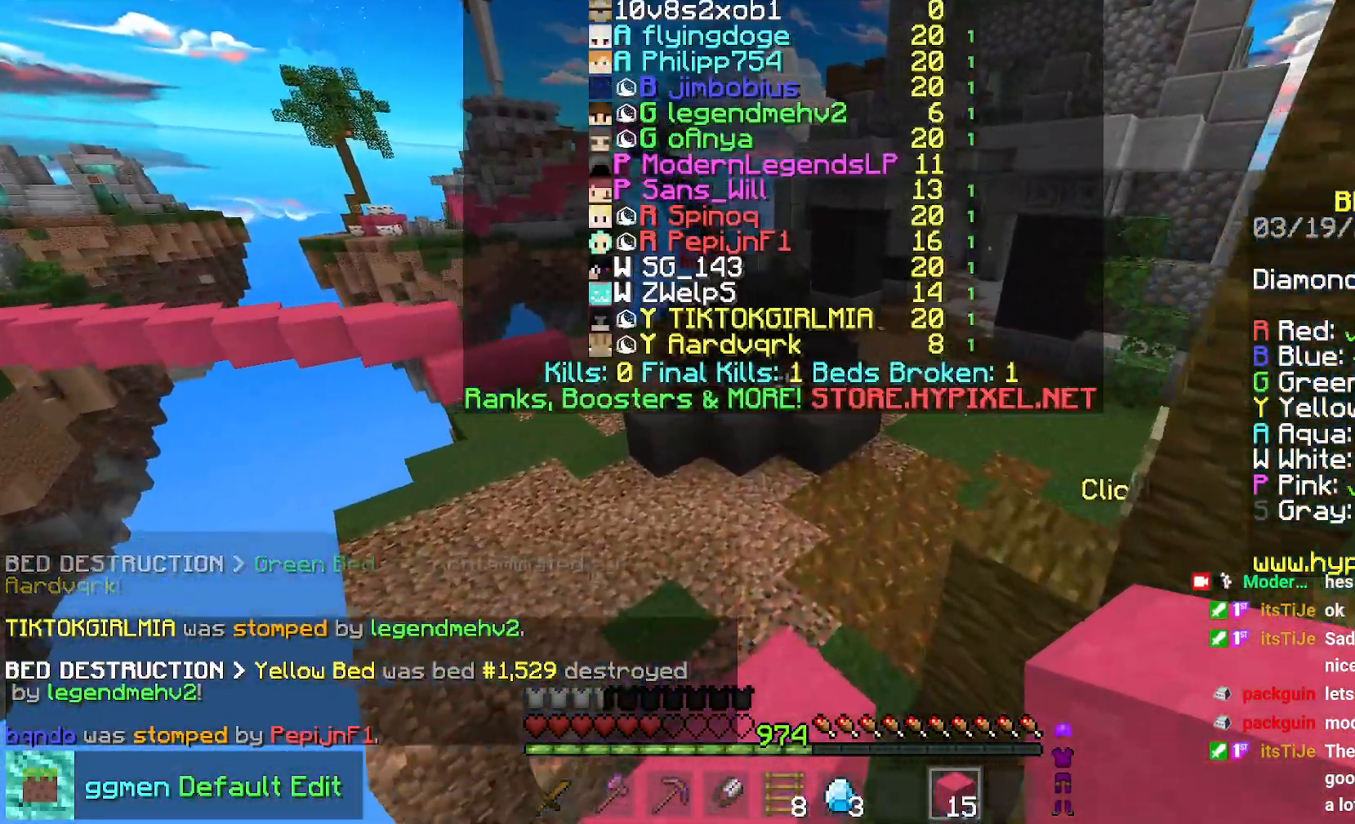
{"keys": ["space", "up"], "mouse": [], "events": []}
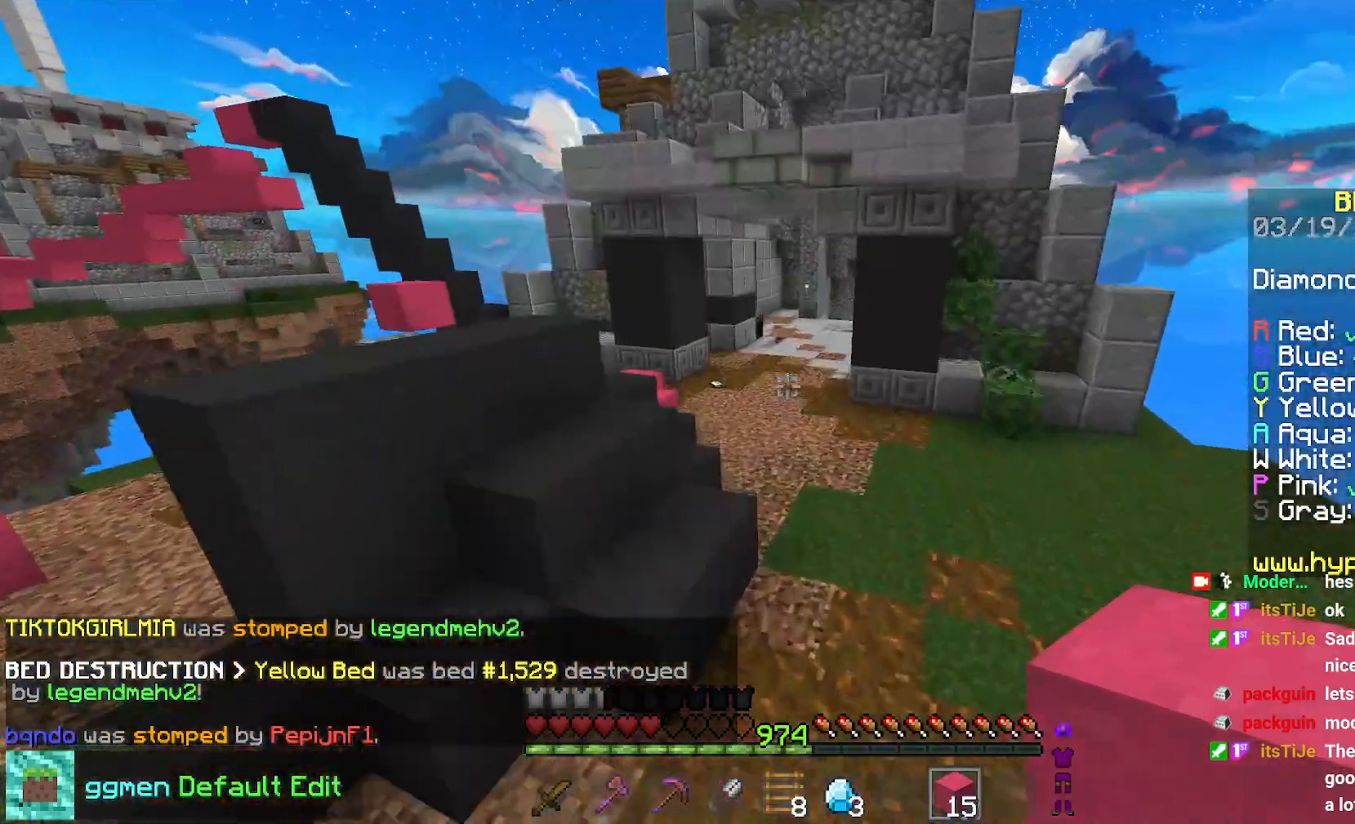
{"keys": ["space", "up"], "mouse": [], "events": []}
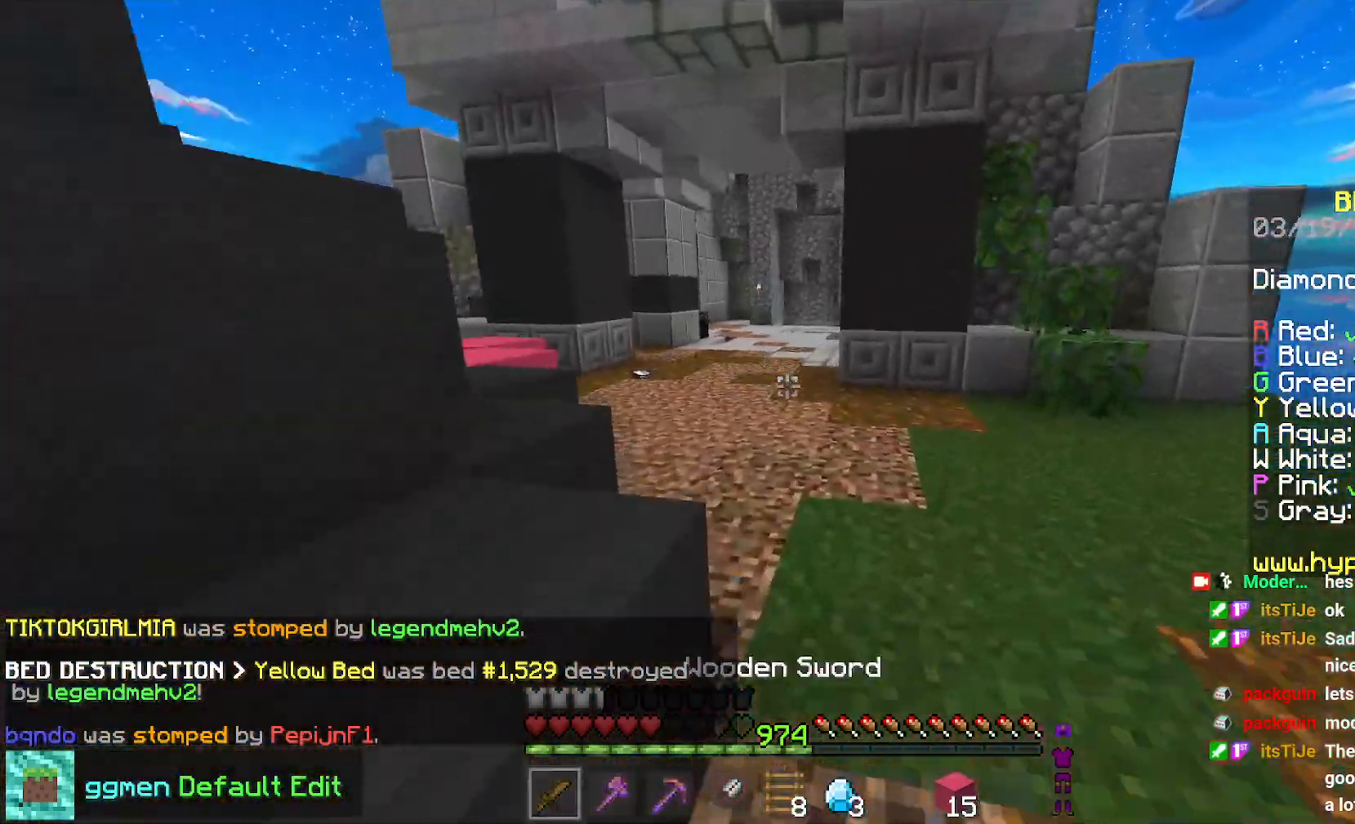
{"keys": ["left", "space", "up"], "mouse": [], "events": [[300, "left", "down"]]}
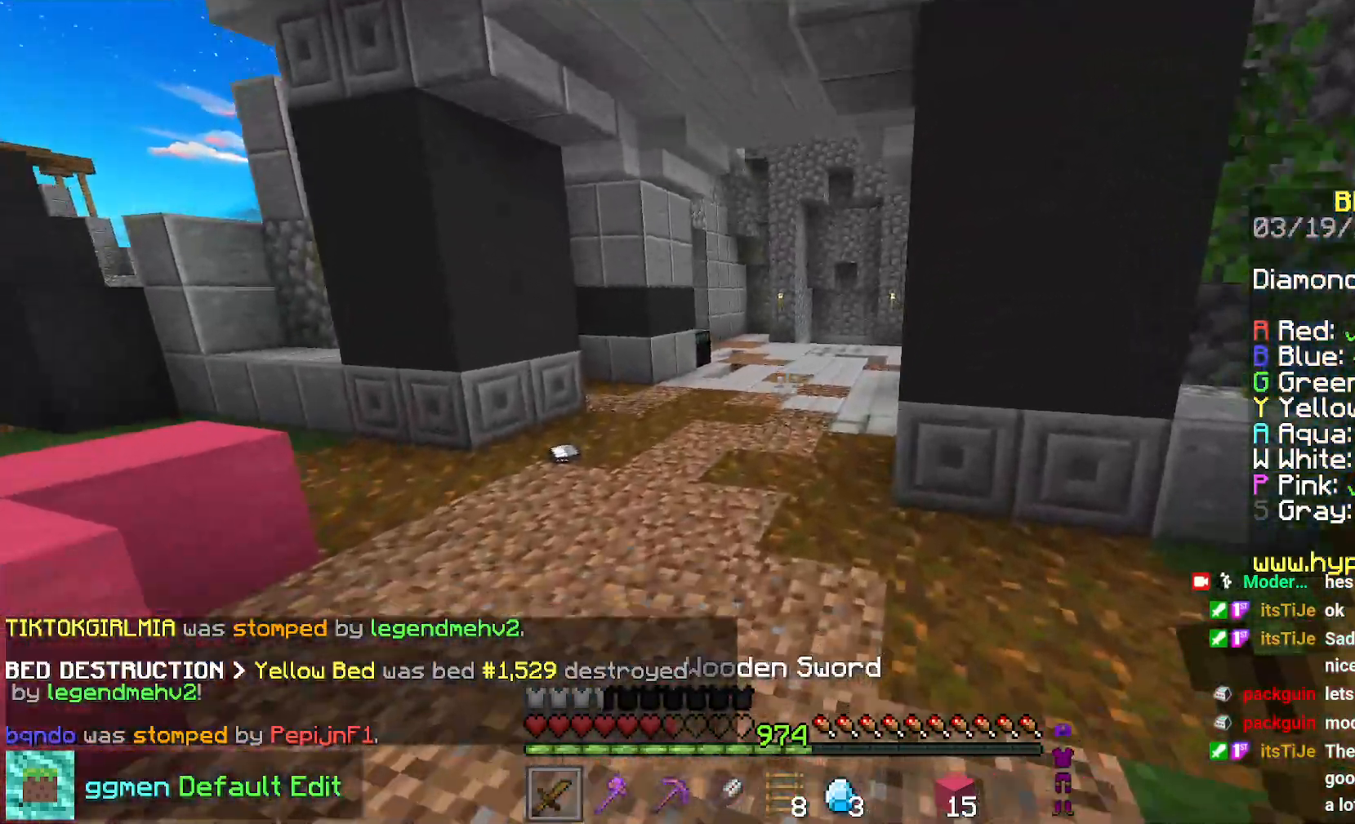
{"keys": ["space", "up"], "mouse": [], "events": [[101, "left", "up"]]}
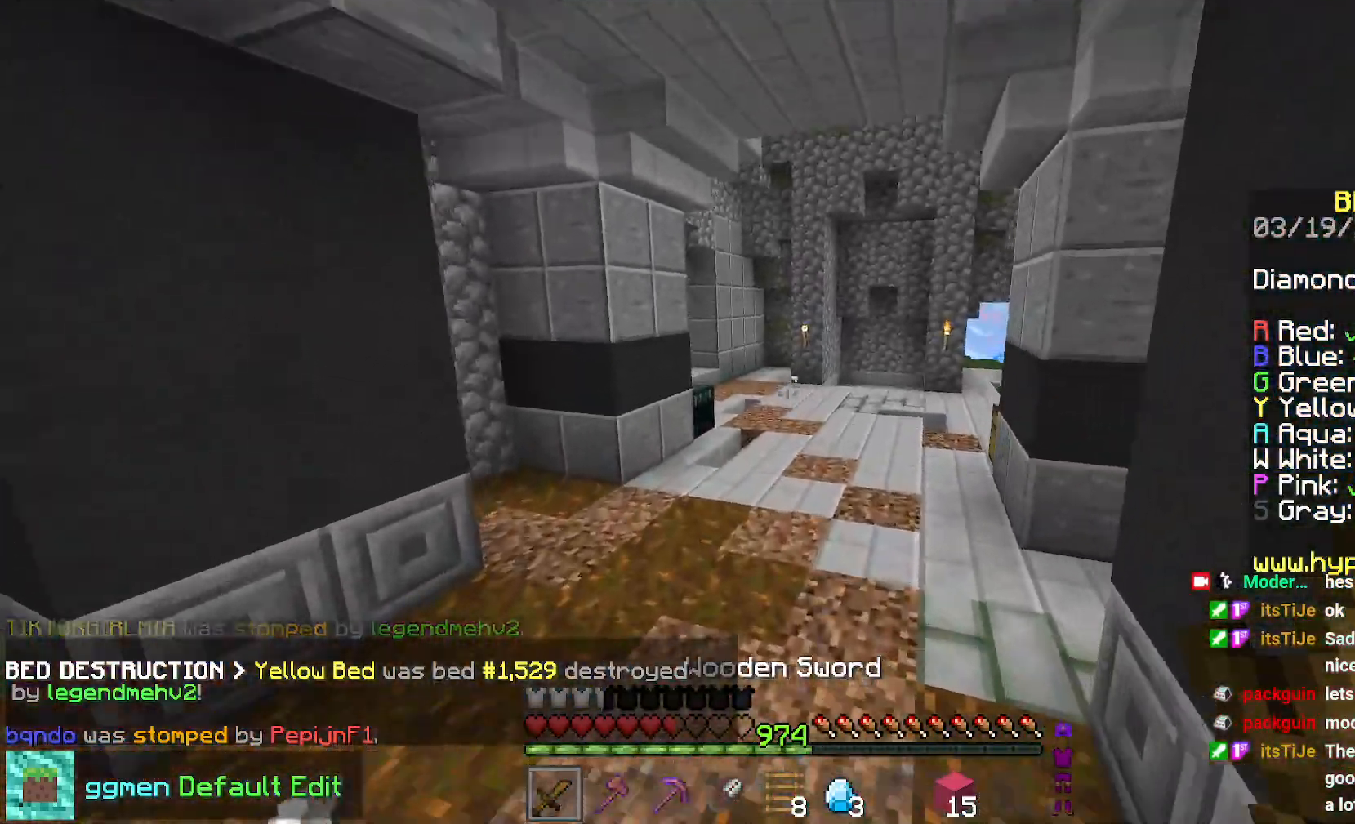
{"keys": ["space", "up"], "mouse": [], "events": []}
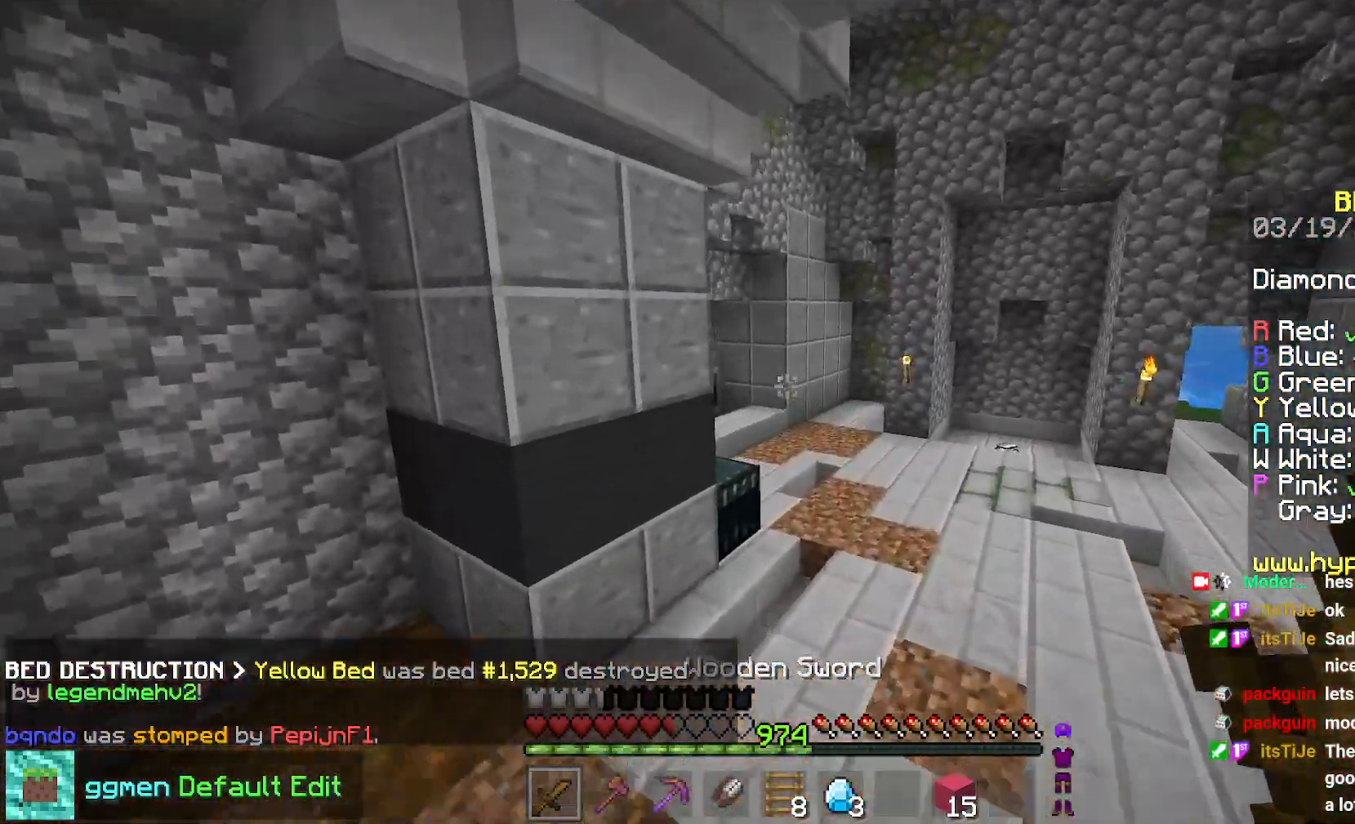
{"keys": ["space", "up"], "mouse": [], "events": []}
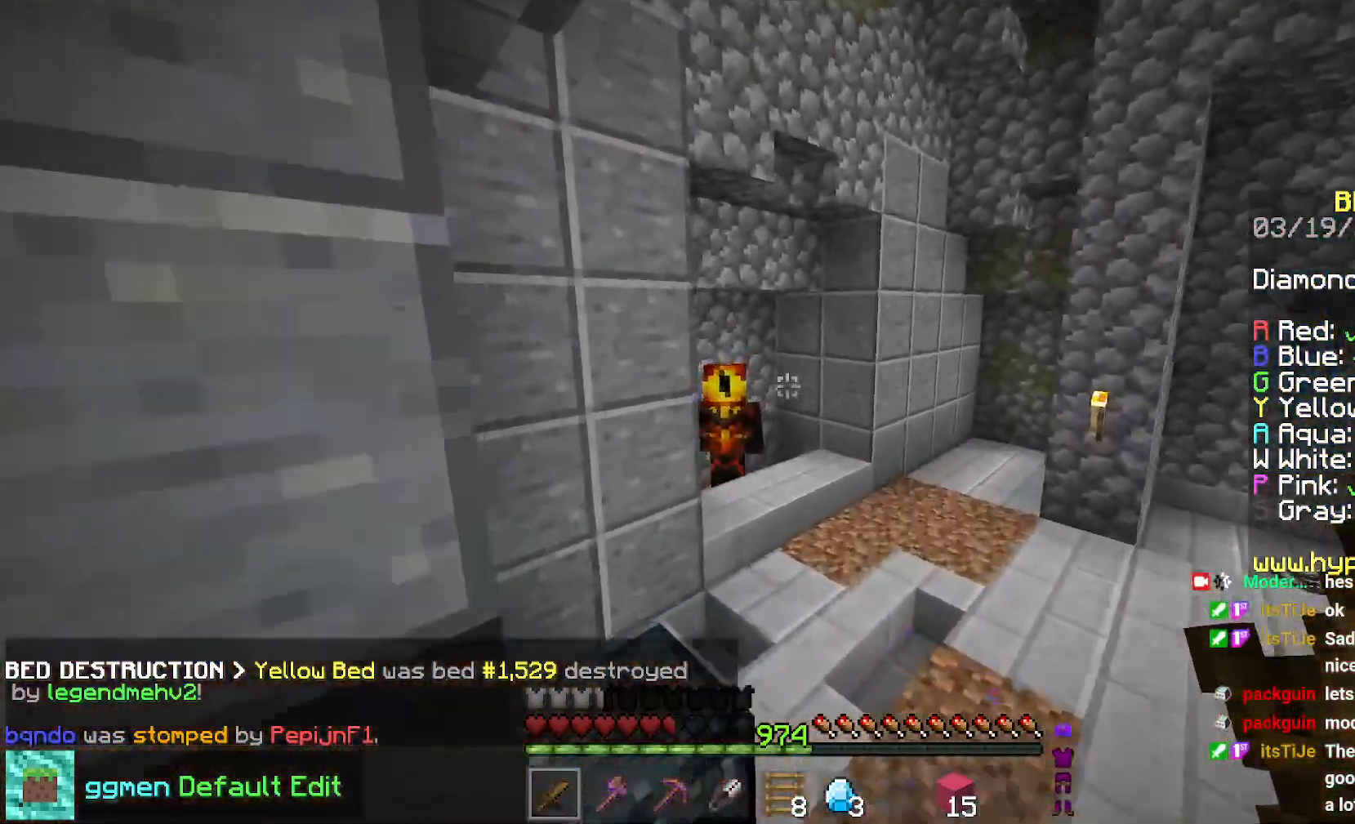
{"keys": ["up"], "mouse": ["right"], "events": [[67, "space", "up"], [500, "mouse_right", "down"]]}
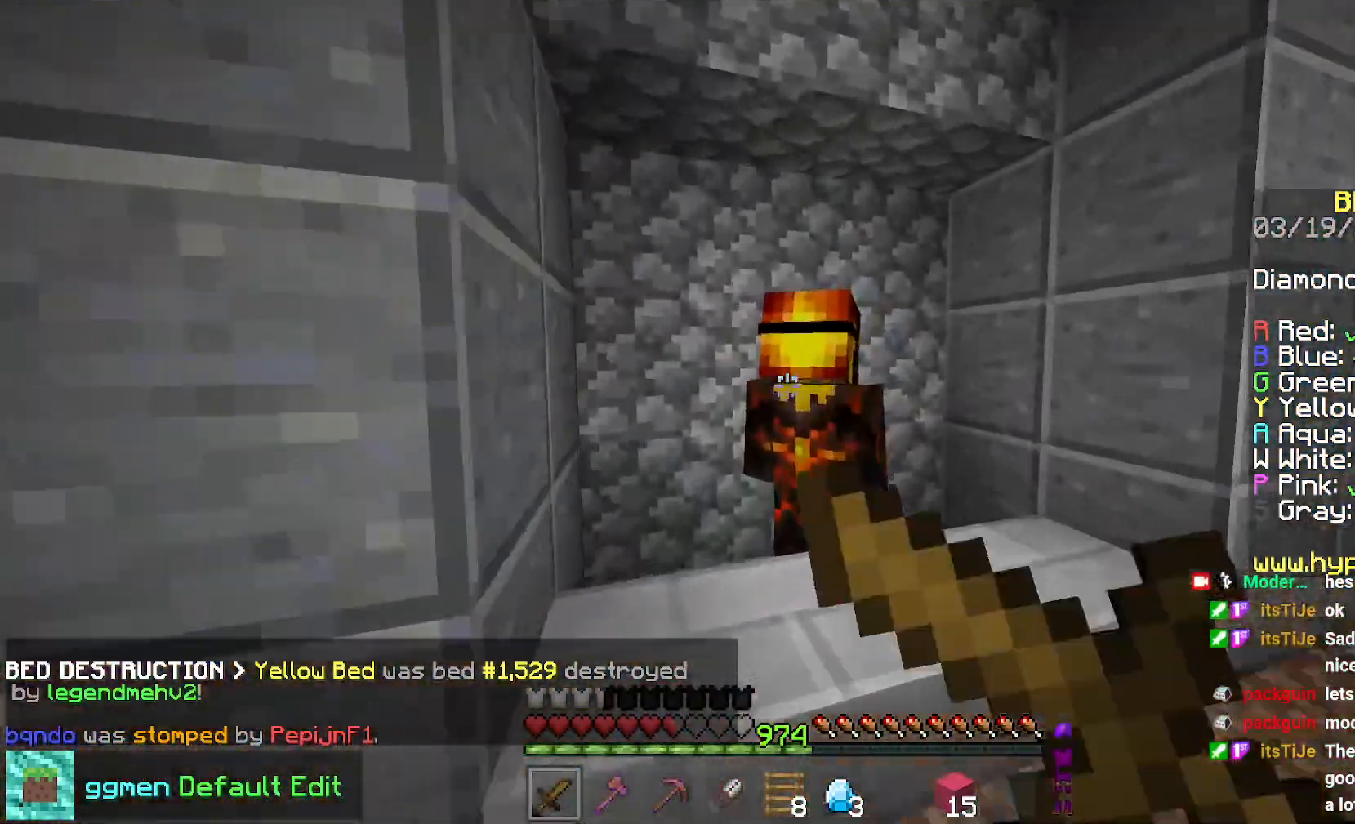
{"keys": [], "mouse": [], "events": [[51, "up", "up"], [134, "mouse_right", "up"]]}
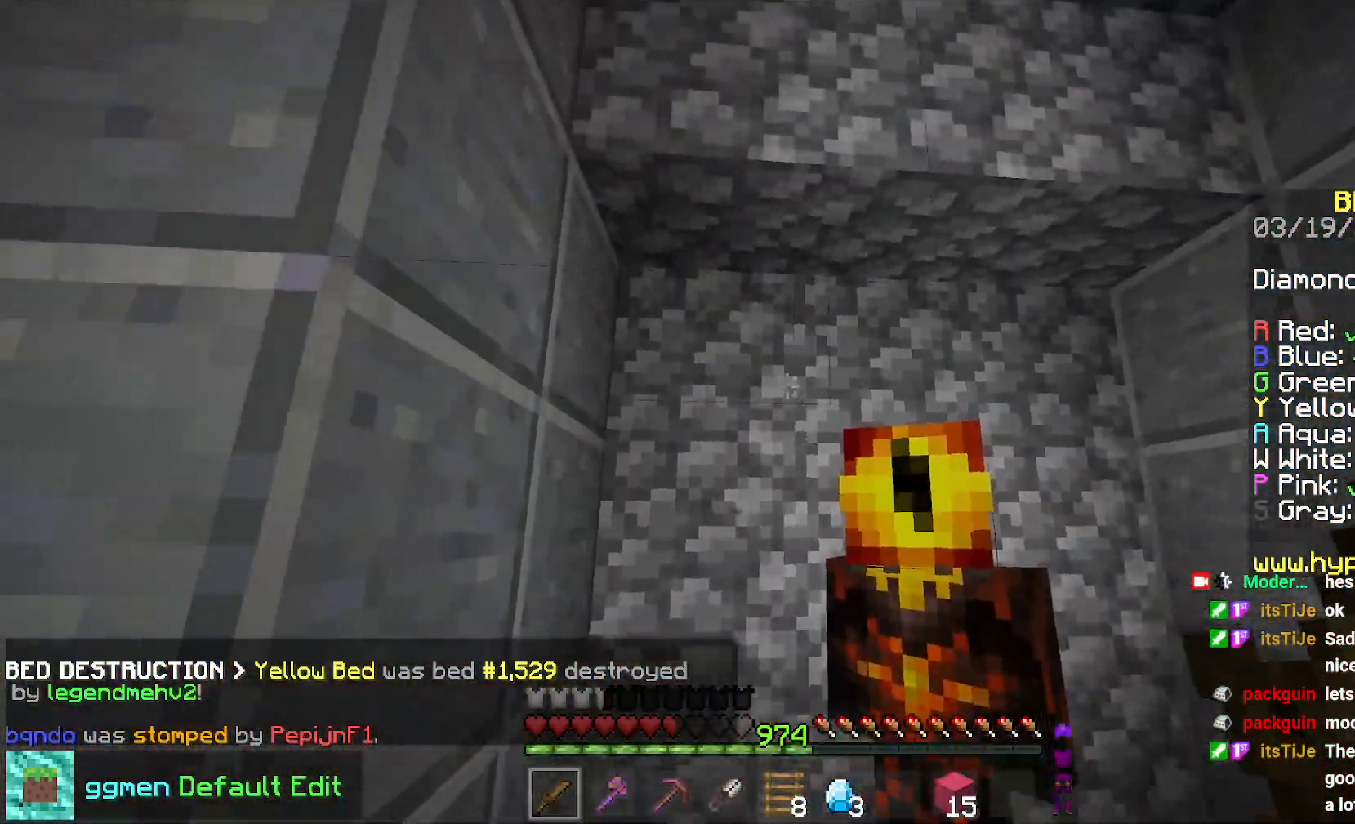
{"keys": [], "mouse": [], "events": []}
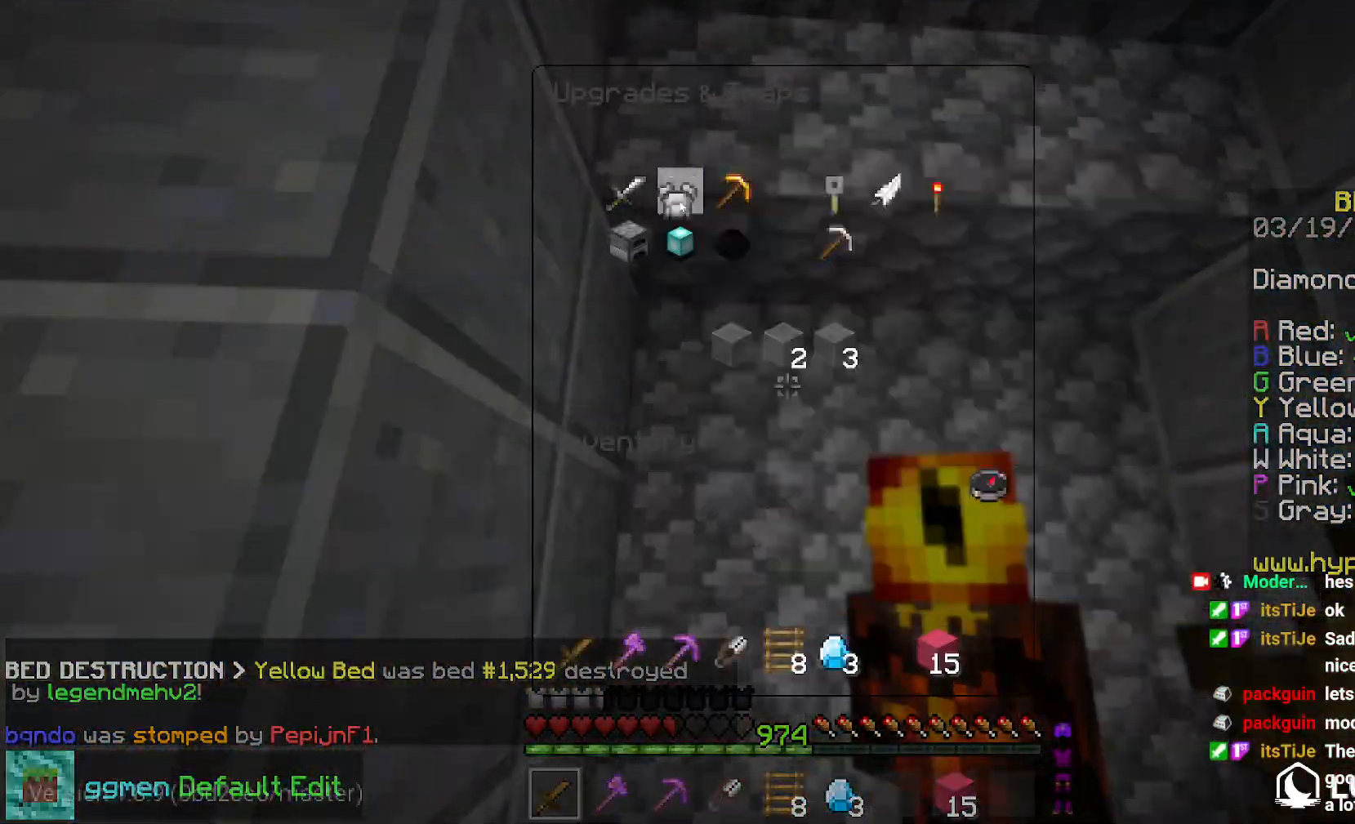
{"keys": [], "mouse": [], "events": []}